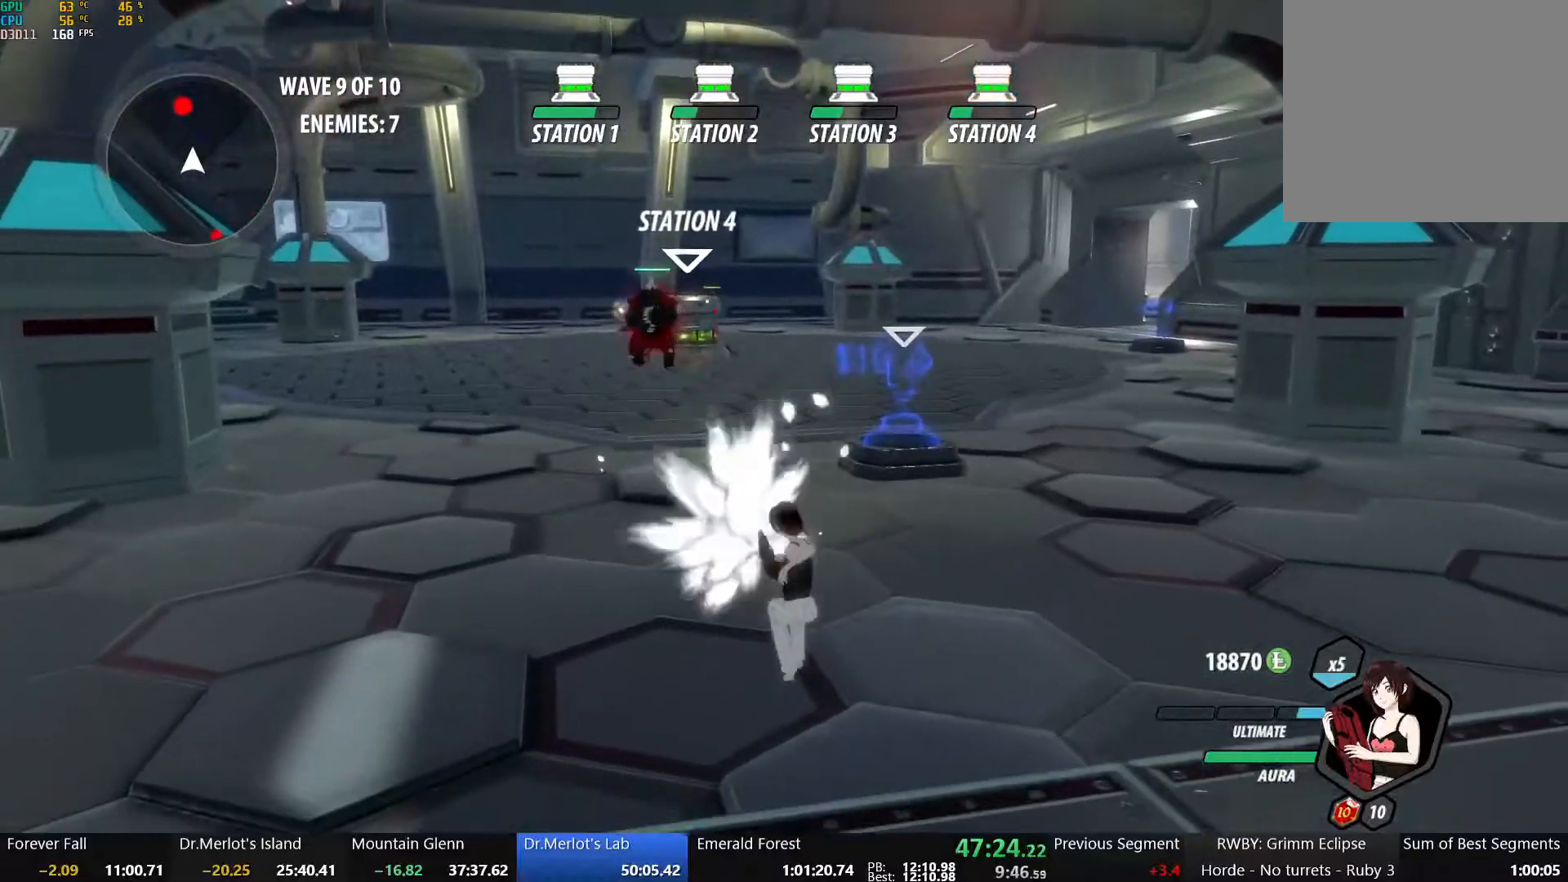
Gameplay with a controller (Xbox layout); each line is a JSON object with the inputs held at the frame after it. "events" lists button and stick changes between this image and that frame as [ms after this image, input, new state], when the widget could be followed in between.
{"buttons": ["B", "R2"], "left_stick": "center", "right_stick": "center", "events": [[50, "B", "up"], [67, "A", "down"], [83, "R2", "down"], [133, "A", "up"], [150, "B", "down"], [167, "R2", "up"], [233, "B", "up"], [250, "A", "down"], [250, "R2", "down"], [317, "A", "up"], [333, "B", "down"], [350, "R2", "up"], [417, "A", "down"], [417, "B", "up"], [417, "R2", "down"], [483, "A", "up"], [500, "B", "down"]]}
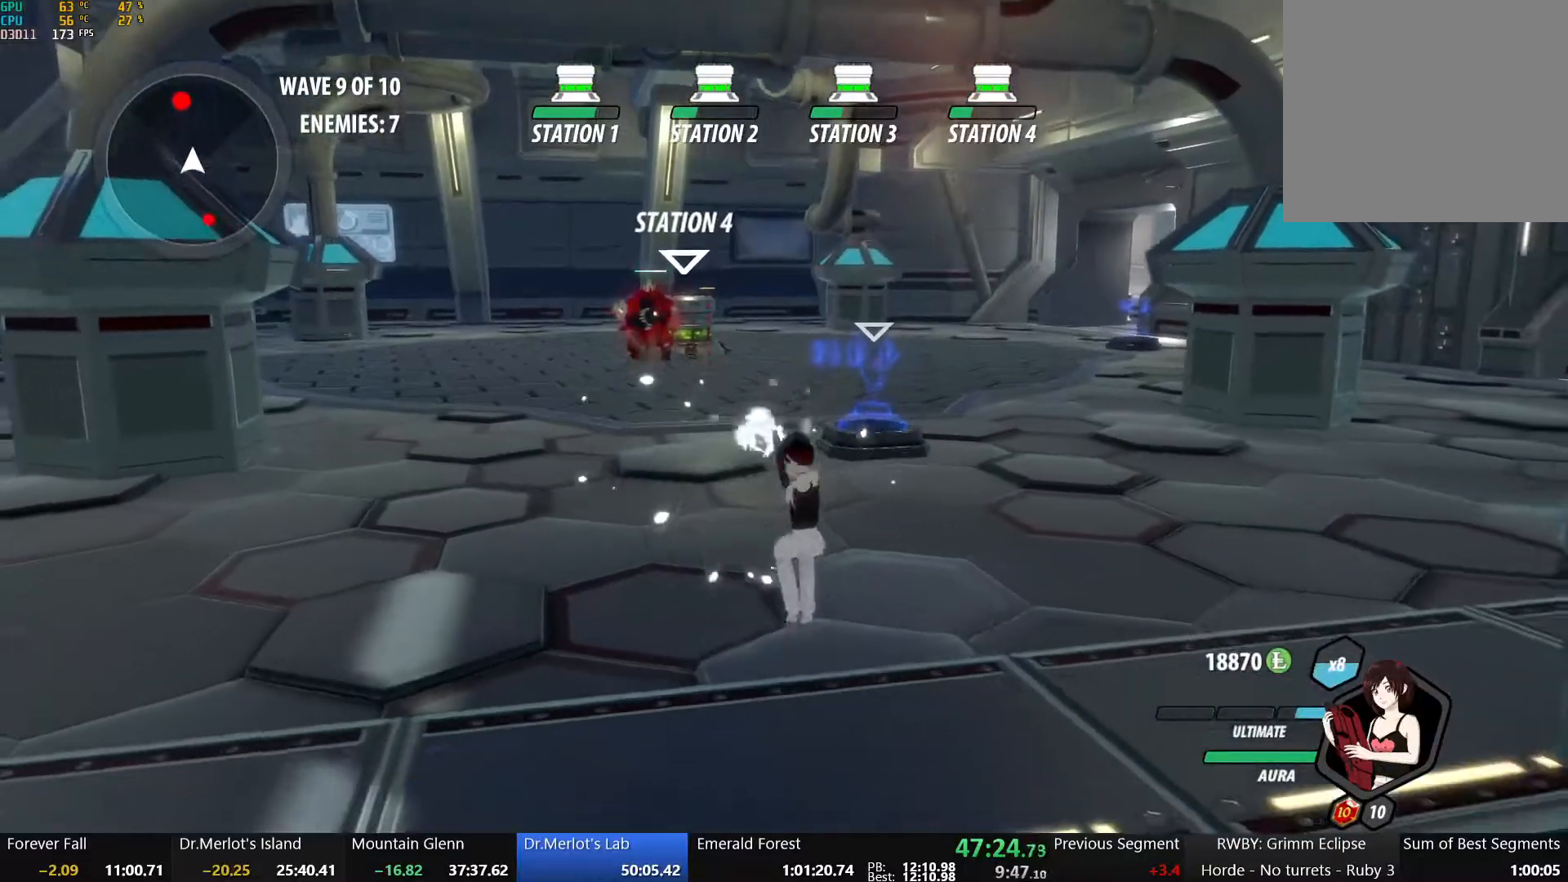
{"buttons": ["A", "R2"], "left_stick": "center", "right_stick": "center", "events": [[33, "R2", "up"], [100, "B", "up"], [117, "A", "down"], [117, "R2", "down"], [183, "A", "up"], [200, "B", "down"], [233, "R2", "up"], [283, "A", "down"], [283, "B", "up"], [300, "R2", "down"], [367, "A", "up"], [383, "B", "down"], [400, "R2", "up"], [467, "B", "up"], [483, "A", "down"], [483, "R2", "down"]]}
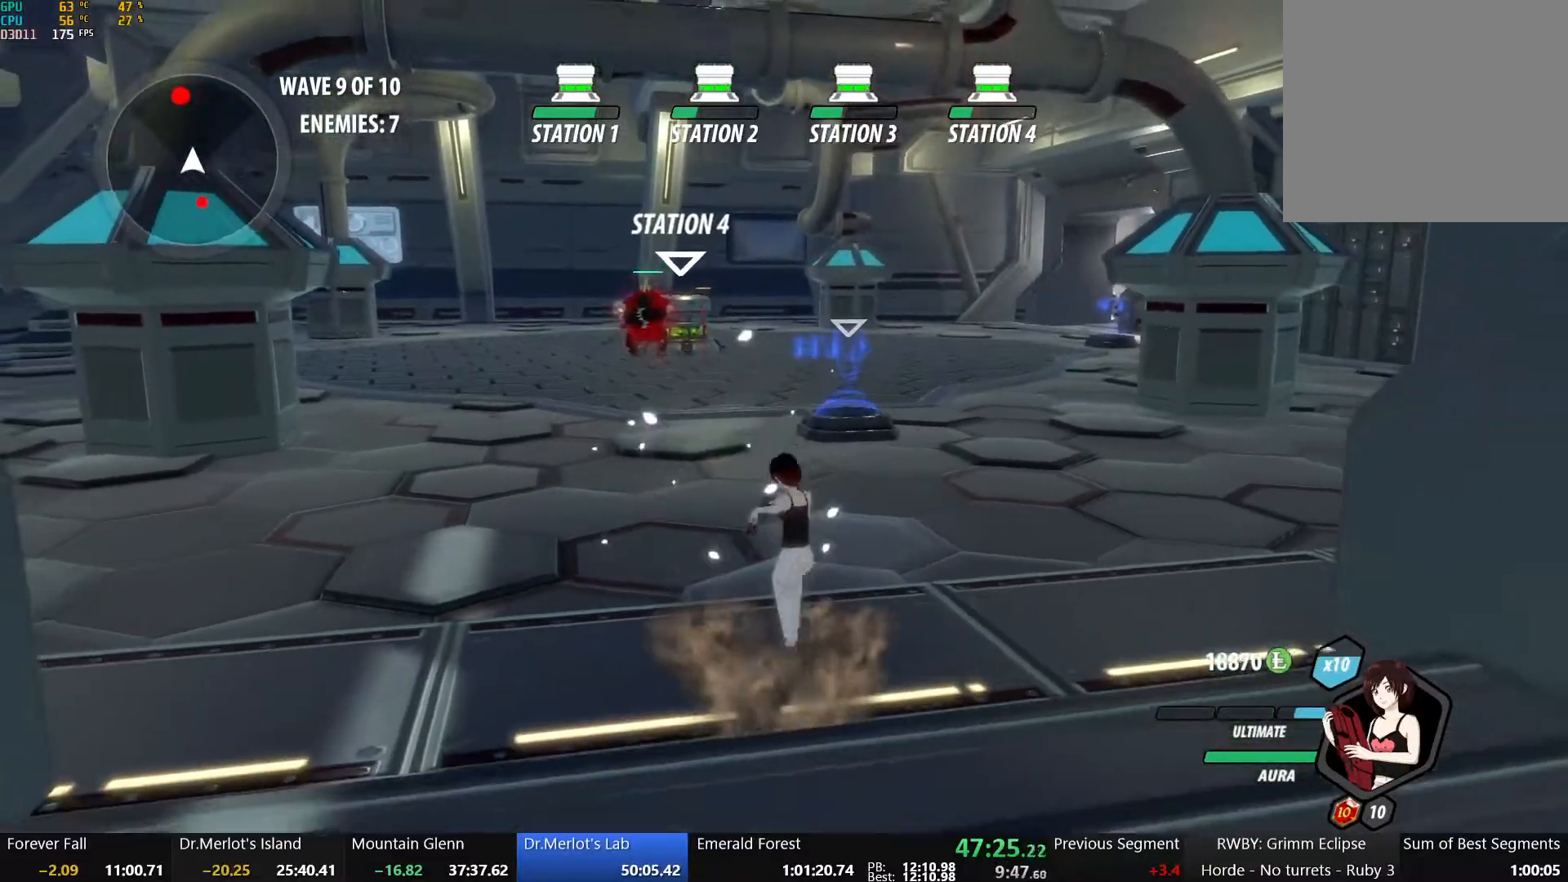
{"buttons": ["B"], "left_stick": "center", "right_stick": "center", "events": [[50, "A", "up"], [67, "B", "down"], [83, "R2", "up"], [150, "A", "down"], [150, "B", "up"], [167, "R2", "down"], [233, "A", "up"], [250, "B", "down"], [267, "R2", "up"], [333, "A", "down"], [333, "B", "up"], [350, "R2", "down"], [433, "A", "up"], [433, "B", "down"], [467, "R2", "up"]]}
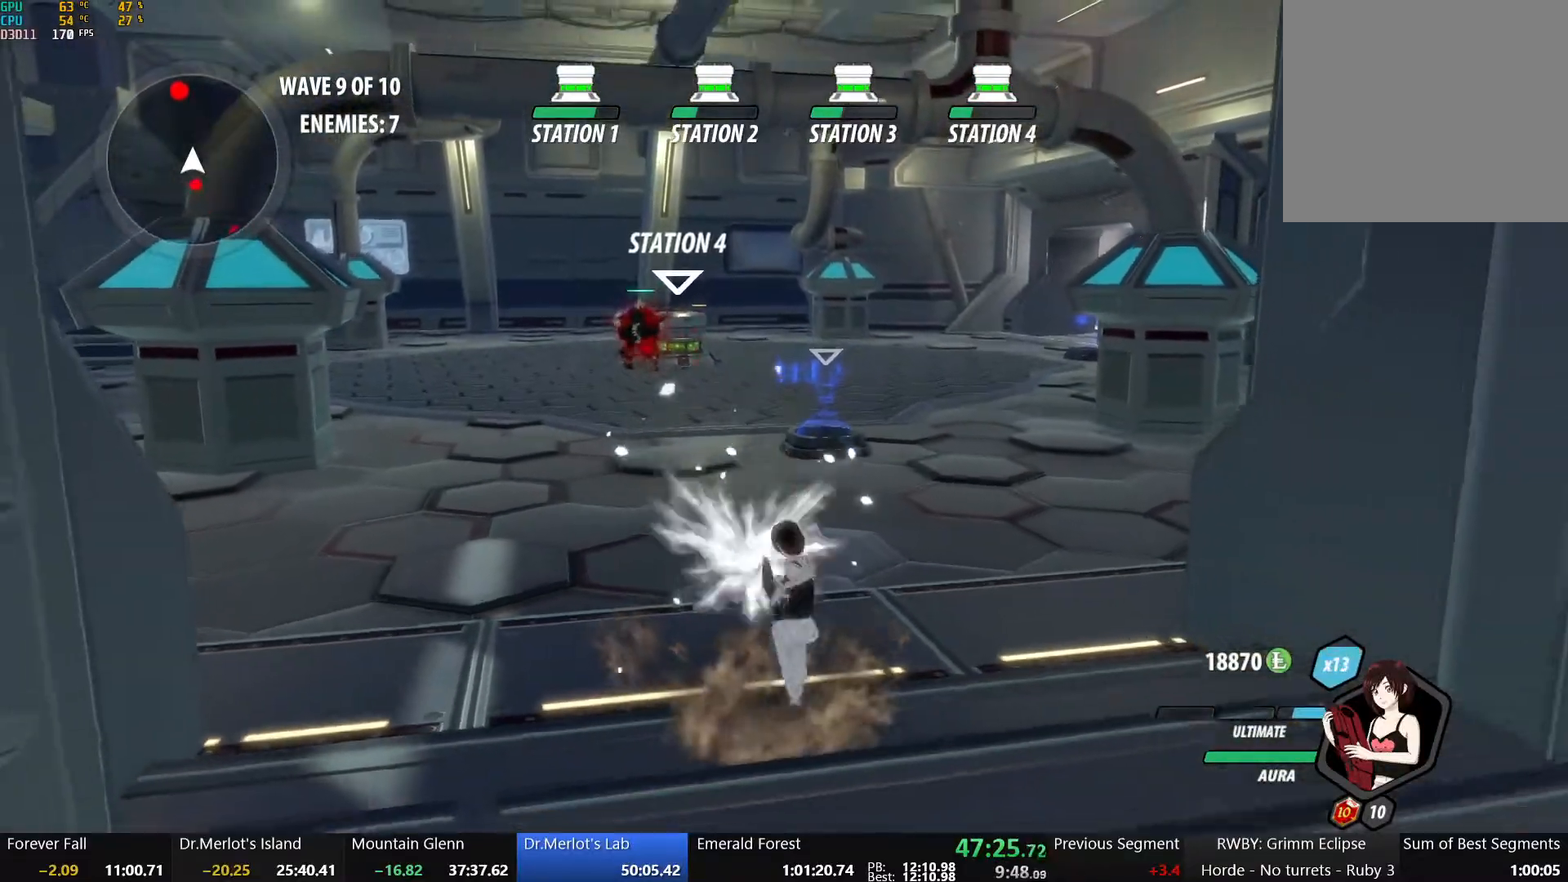
{"buttons": ["A", "R2"], "left_stick": "center", "right_stick": "center", "events": [[33, "A", "down"], [33, "B", "up"], [33, "R2", "down"], [117, "A", "up"], [133, "B", "down"], [150, "R2", "up"], [233, "A", "down"], [233, "B", "up"], [233, "R2", "down"], [317, "A", "up"], [333, "B", "down"], [350, "R2", "up"], [417, "A", "down"], [417, "B", "up"], [433, "R2", "down"]]}
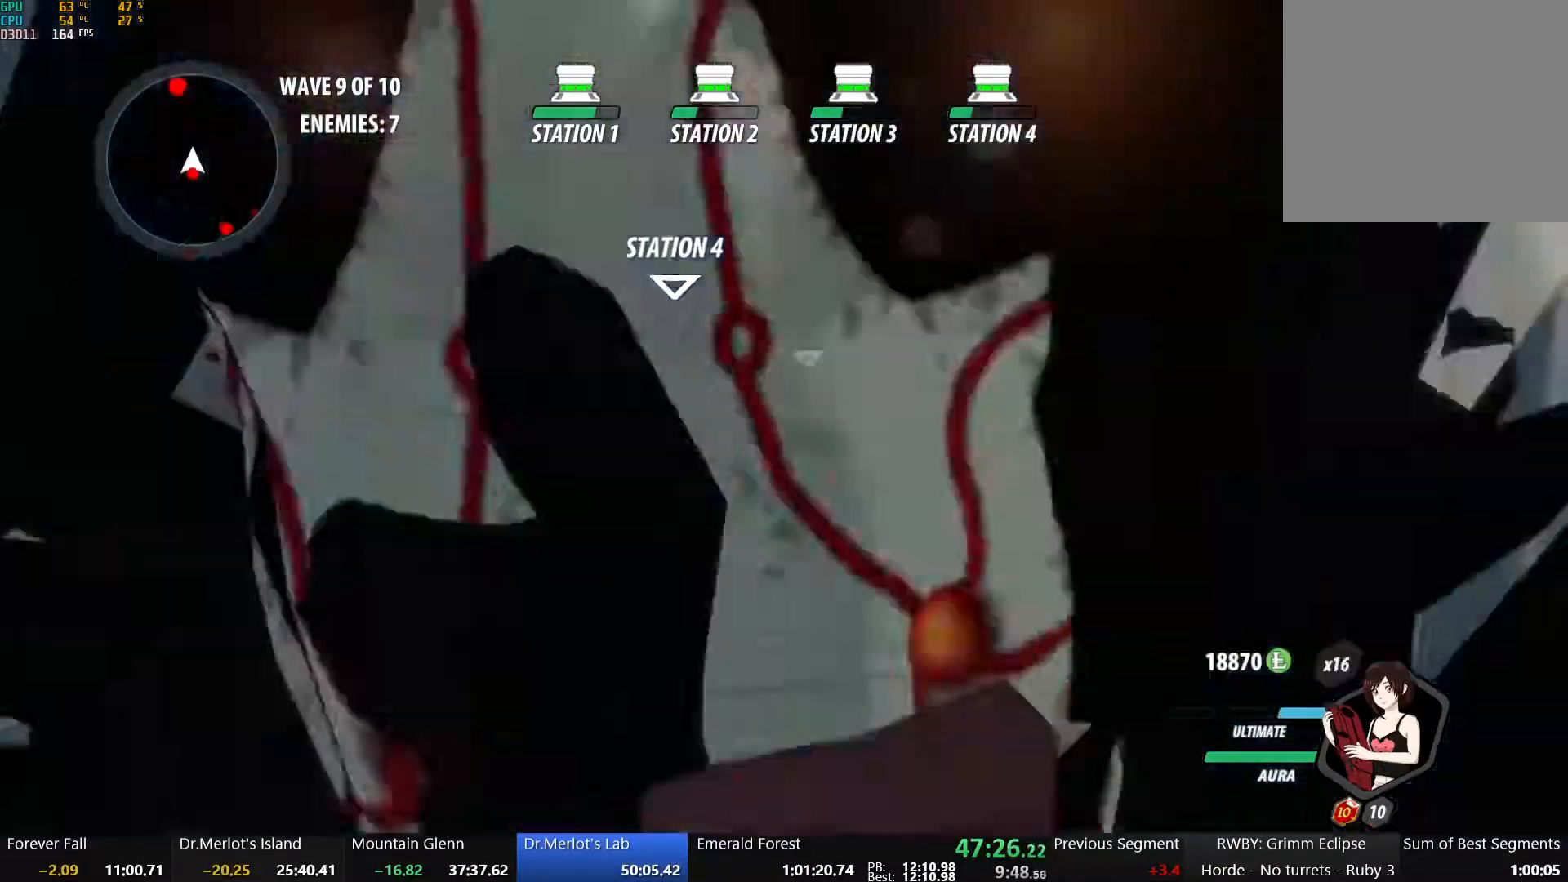
{"buttons": [], "left_stick": "center", "right_stick": "center", "events": [[17, "A", "up"], [17, "B", "down"], [33, "R2", "up"], [117, "A", "down"], [117, "B", "up"], [133, "R2", "down"], [200, "A", "up"], [217, "B", "down"], [233, "R2", "up"], [317, "A", "down"], [317, "B", "up"], [333, "R2", "down"], [400, "A", "up"], [417, "B", "down"], [417, "R2", "up"], [500, "B", "up"]]}
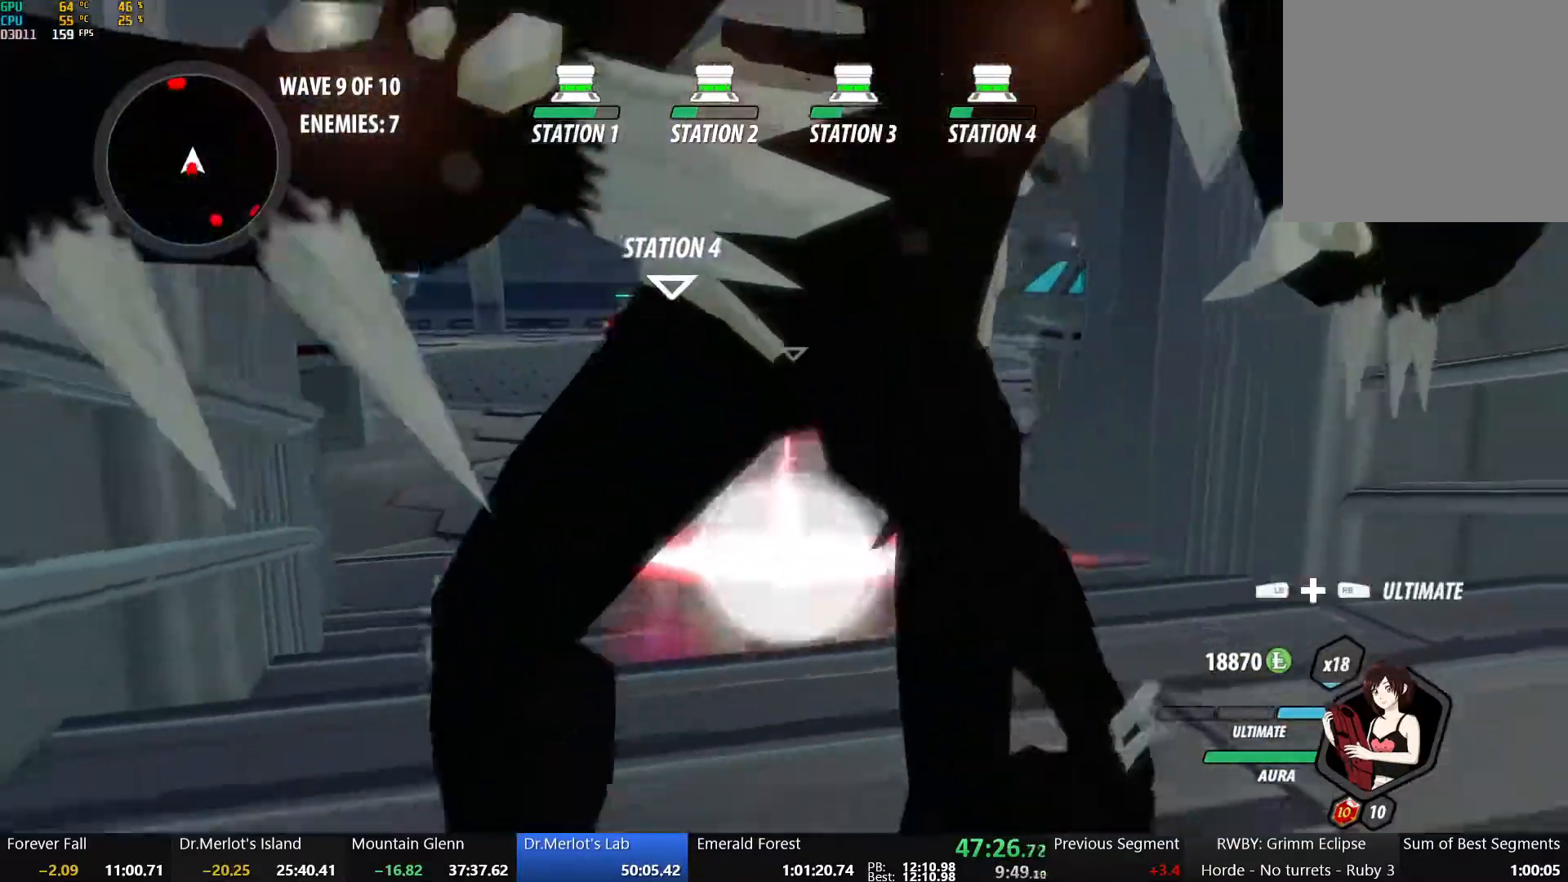
{"buttons": [], "left_stick": "center", "right_stick": "center", "events": [[17, "A", "down"], [100, "A", "up"], [267, "B", "down"], [350, "B", "up"]]}
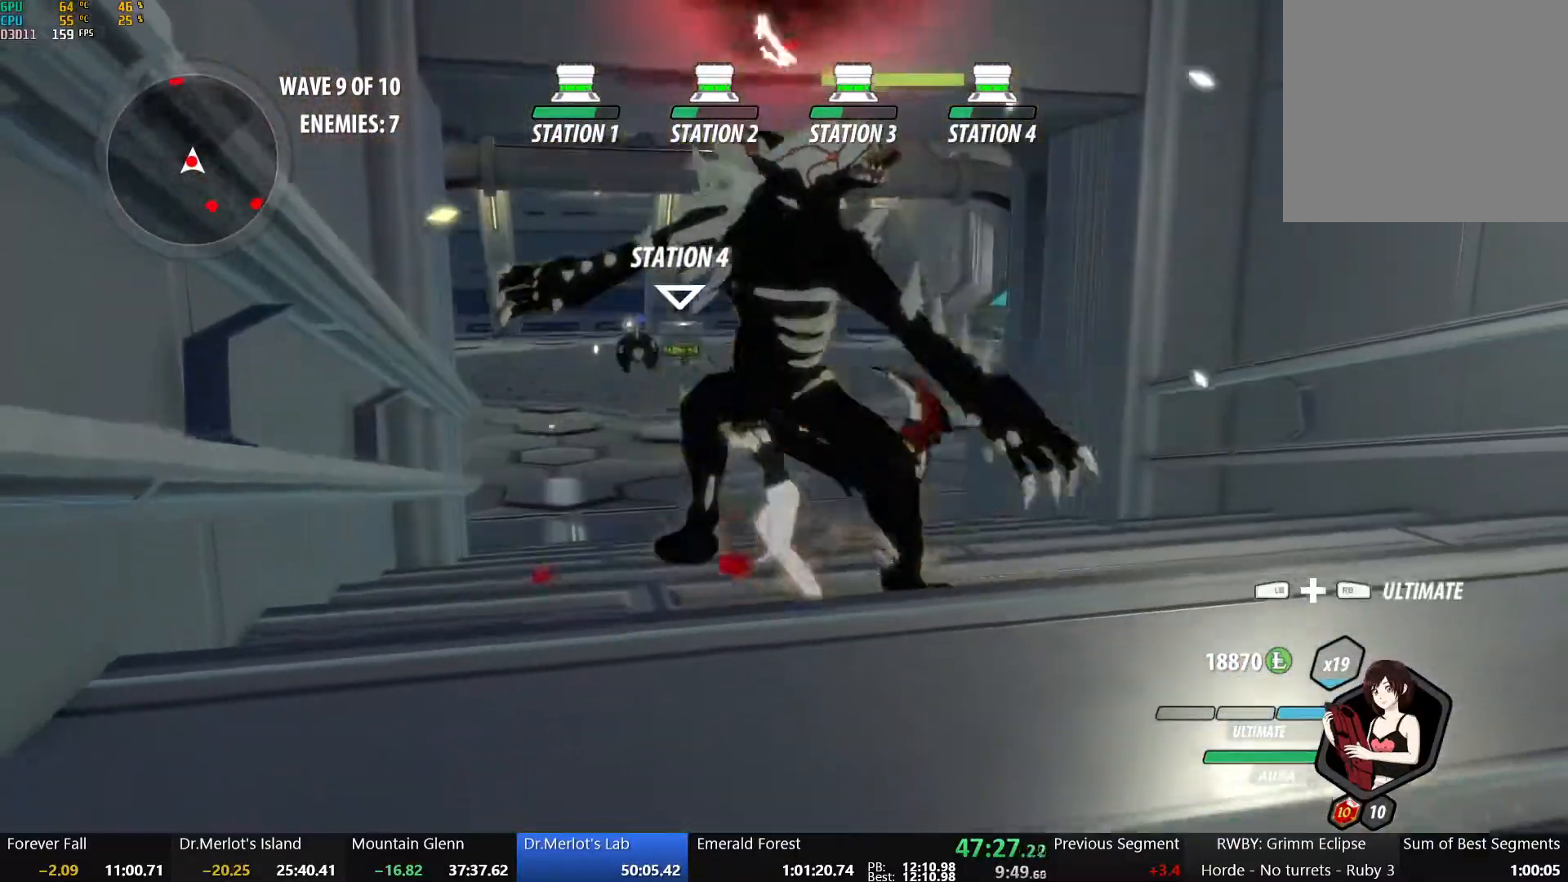
{"buttons": ["Y"], "left_stick": "center", "right_stick": "center", "events": [[33, "Y", "down"], [100, "L2", "down"], [217, "L2", "up"]]}
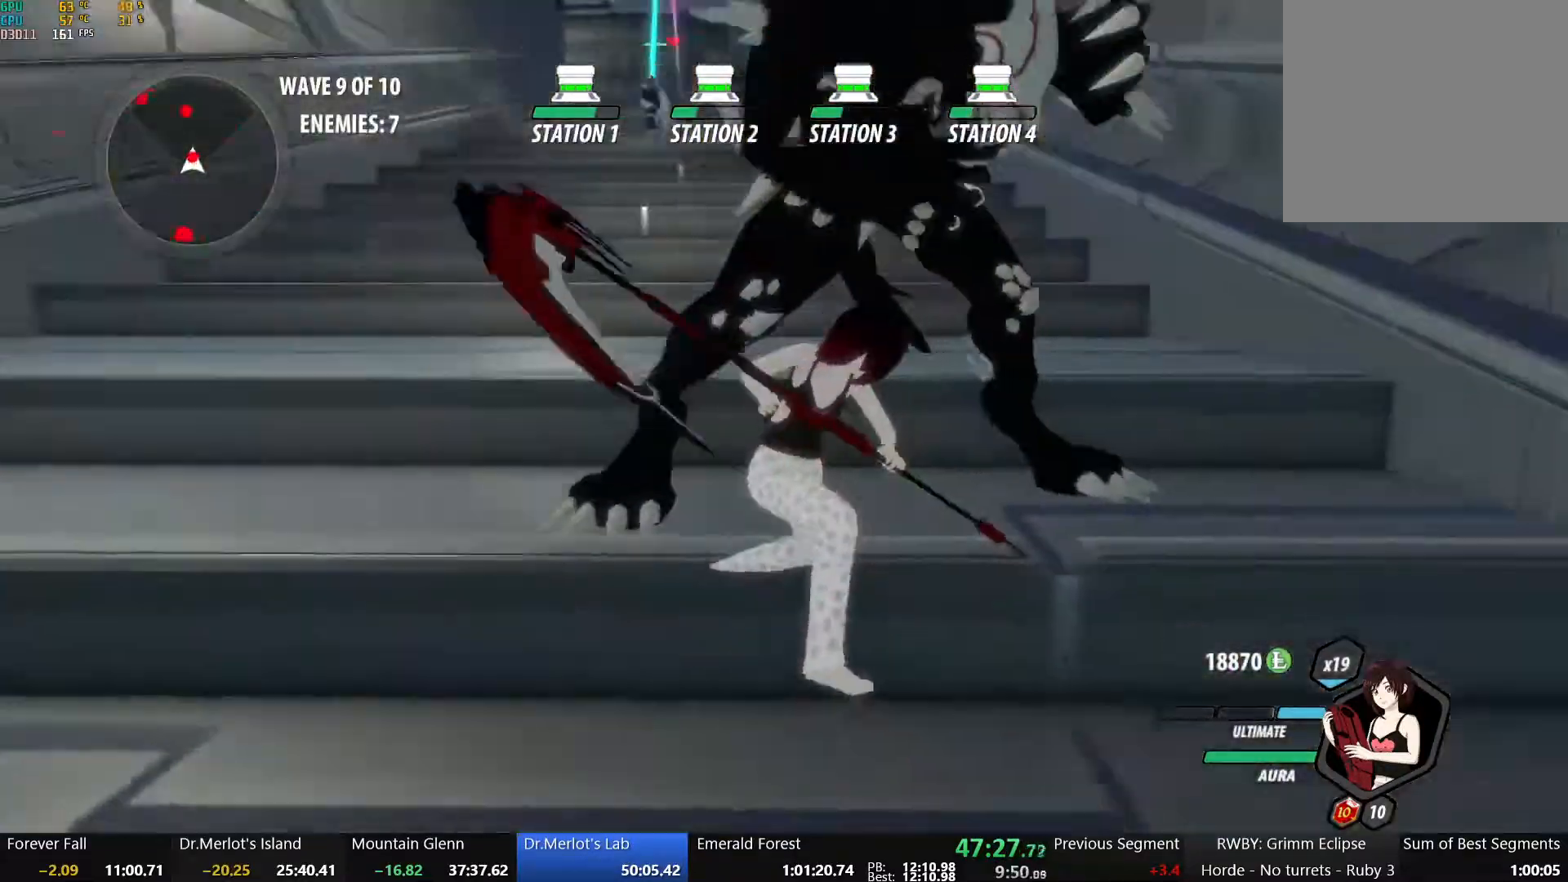
{"buttons": [], "left_stick": "center", "right_stick": "center", "events": [[67, "Y", "up"]]}
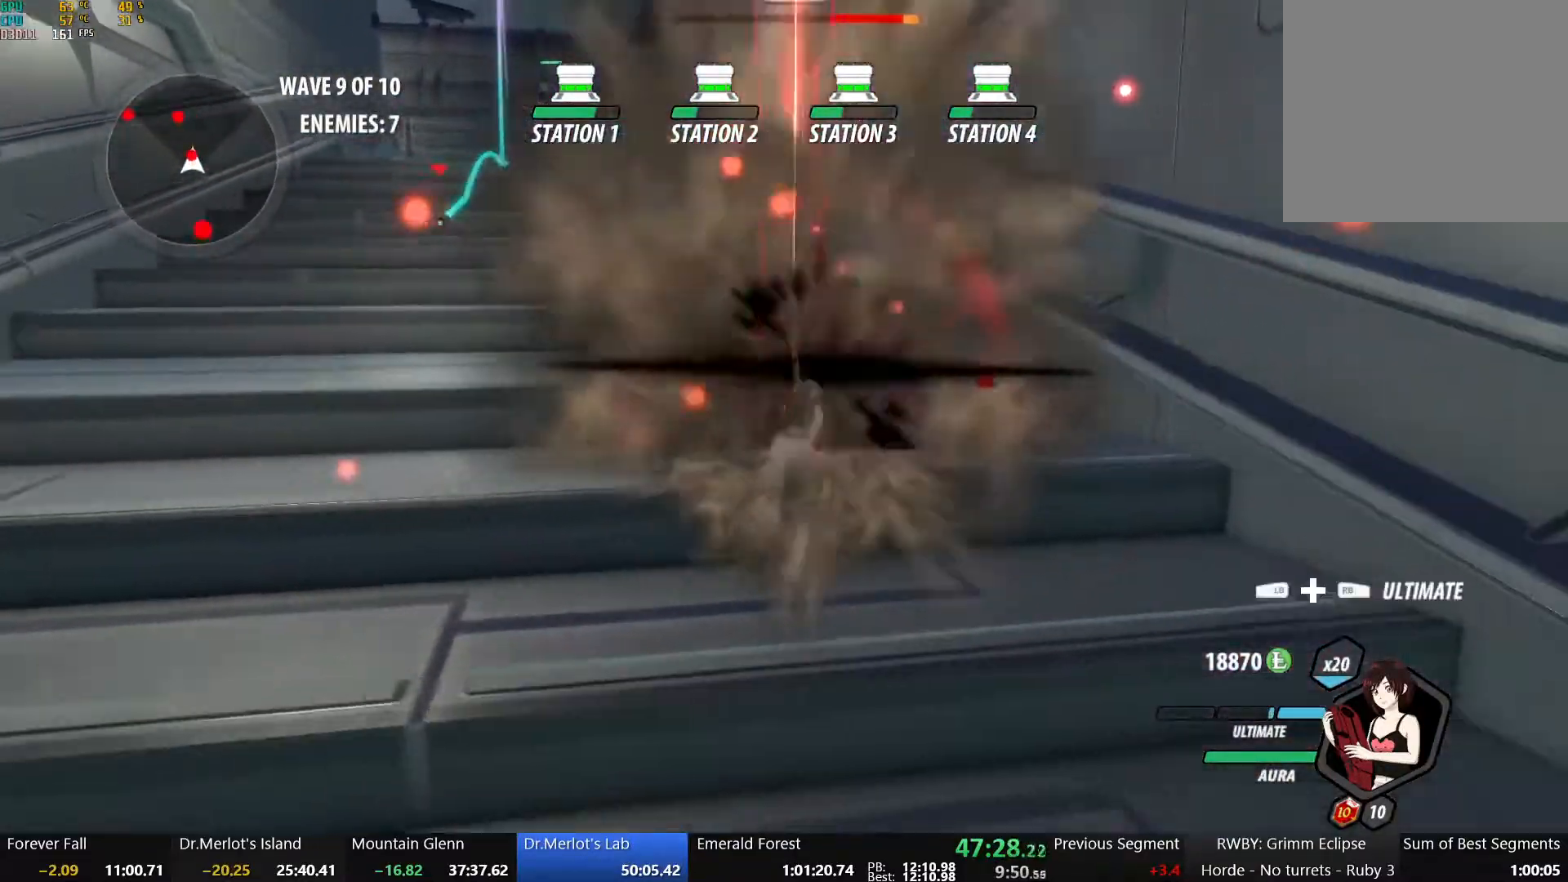
{"buttons": [], "left_stick": "up", "right_stick": "center", "events": [[283, "left_stick", "up"], [350, "X", "down"], [467, "X", "up"]]}
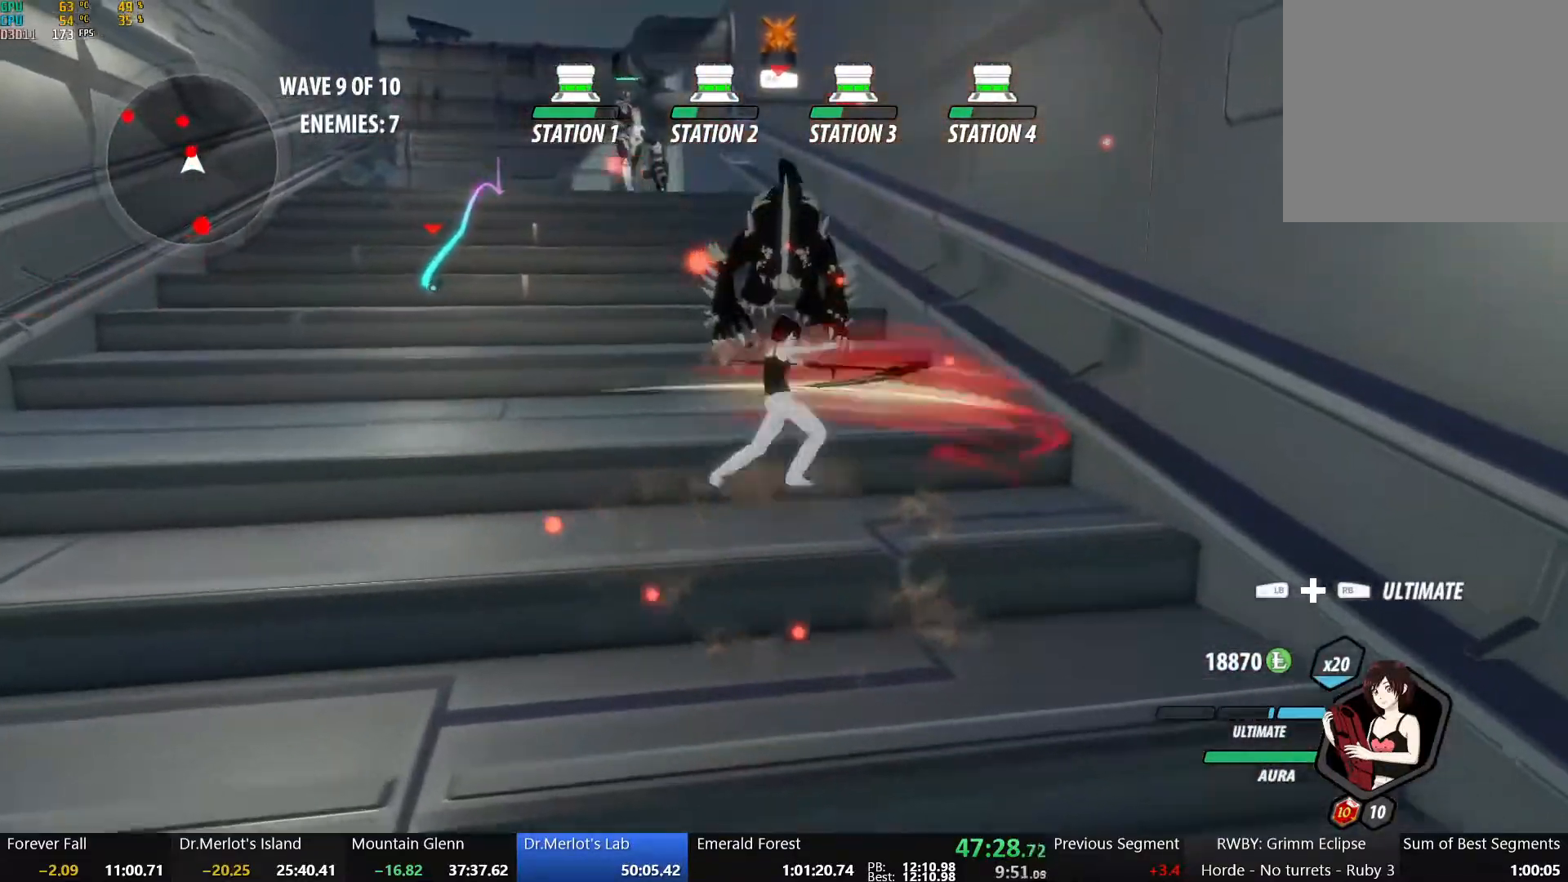
{"buttons": ["Y"], "left_stick": "up", "right_stick": "center", "events": [[17, "X", "down"], [33, "left_stick", "right"], [117, "left_stick", "down-right"], [133, "X", "up"], [217, "X", "down"], [317, "X", "up"], [367, "X", "down"], [467, "X", "up"], [483, "Y", "down"], [500, "left_stick", "up"]]}
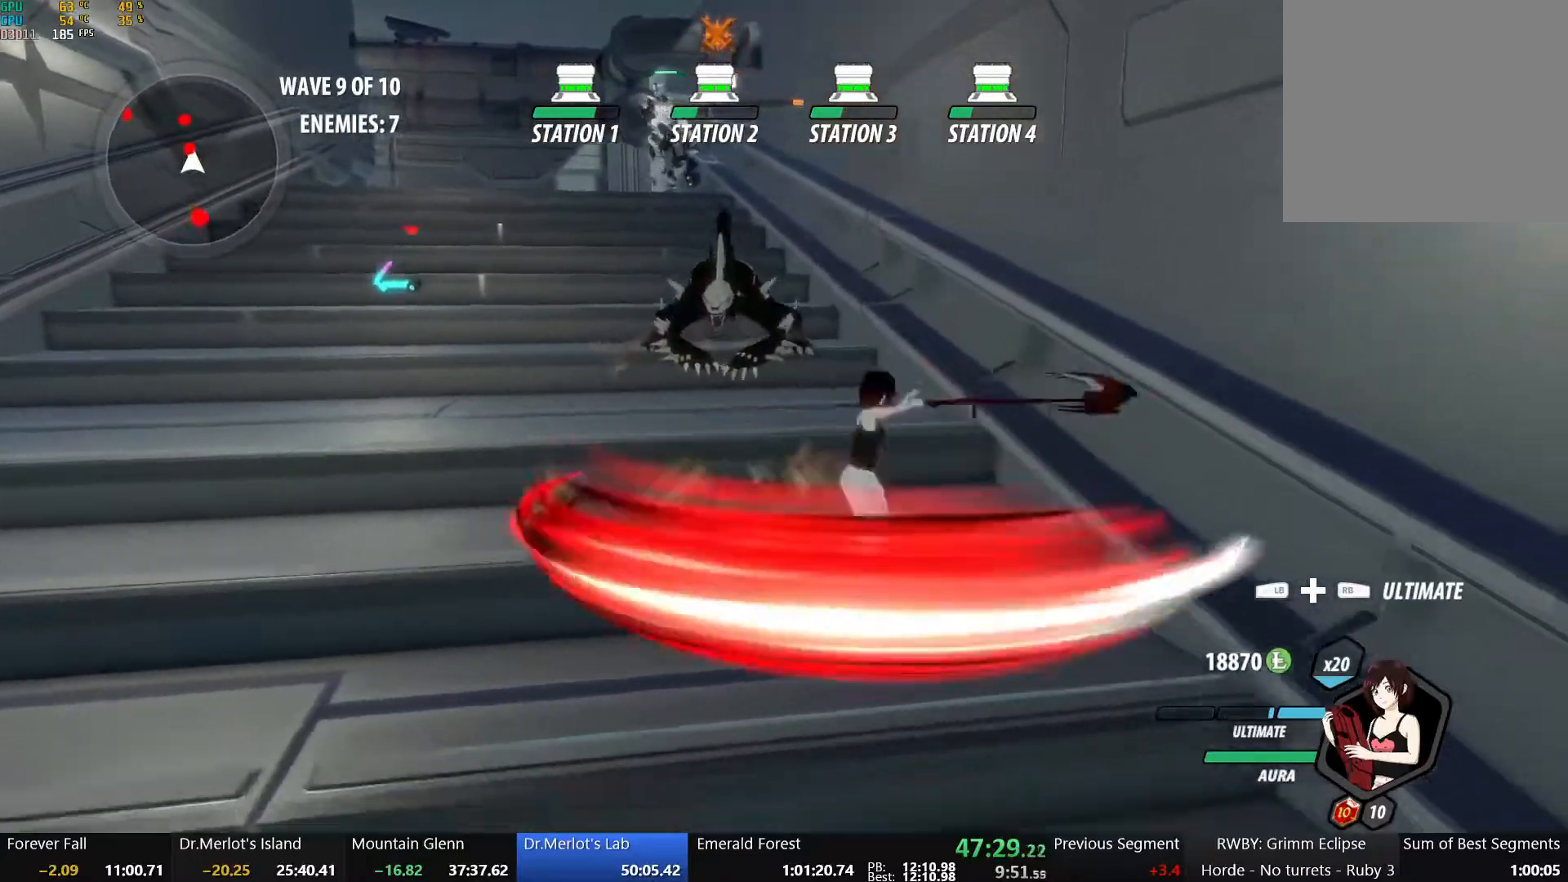
{"buttons": [], "left_stick": "center", "right_stick": "center", "events": [[167, "Y", "up"], [367, "left_stick", "center"]]}
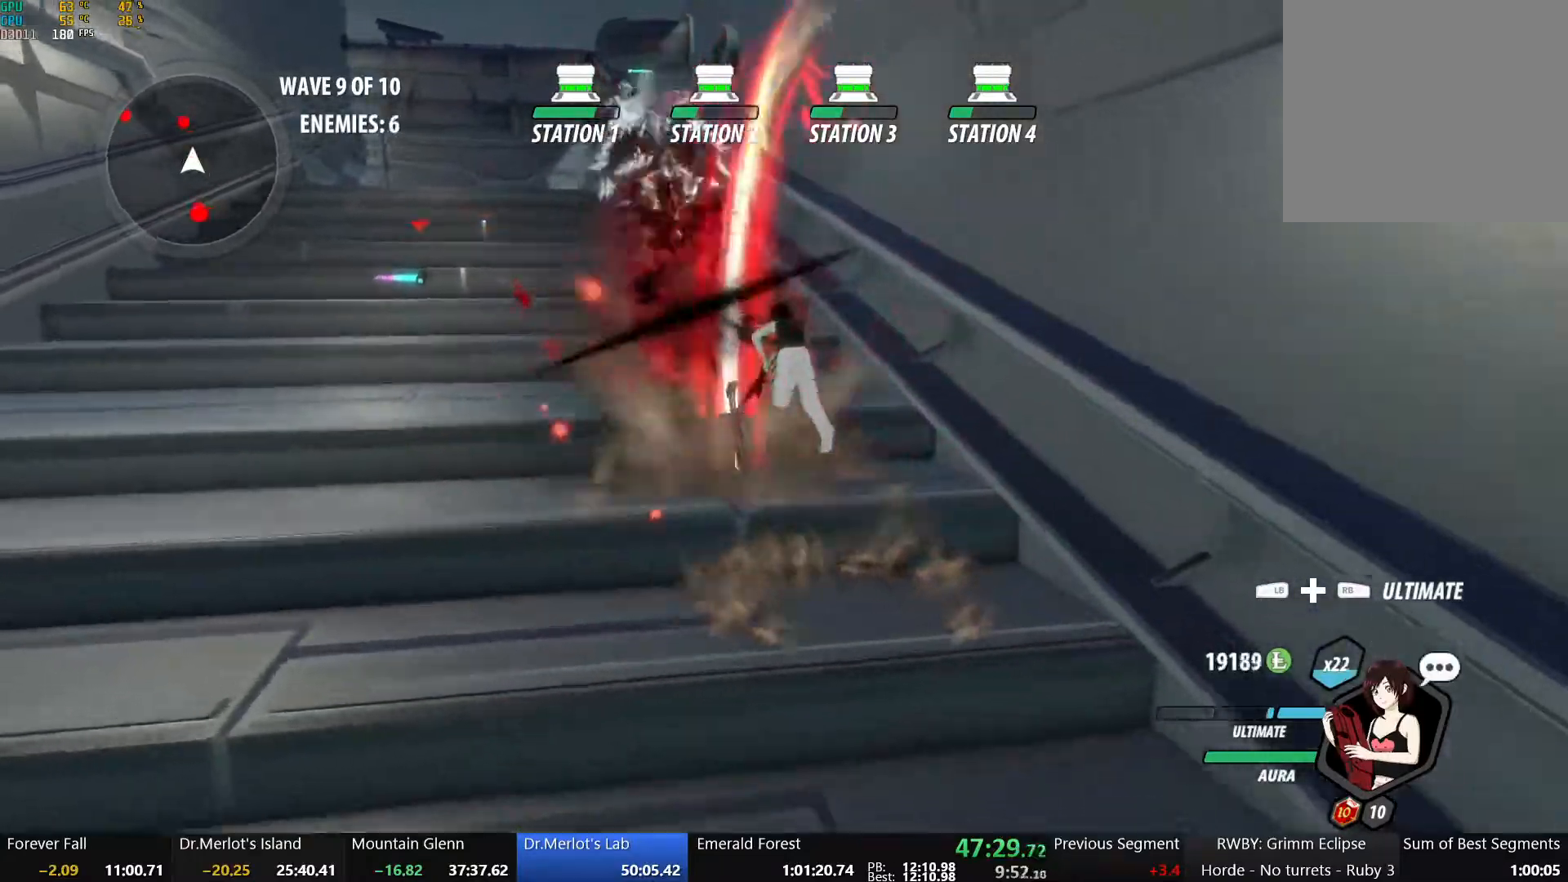
{"buttons": [], "left_stick": "center", "right_stick": "center", "events": [[333, "B", "down"], [450, "B", "up"]]}
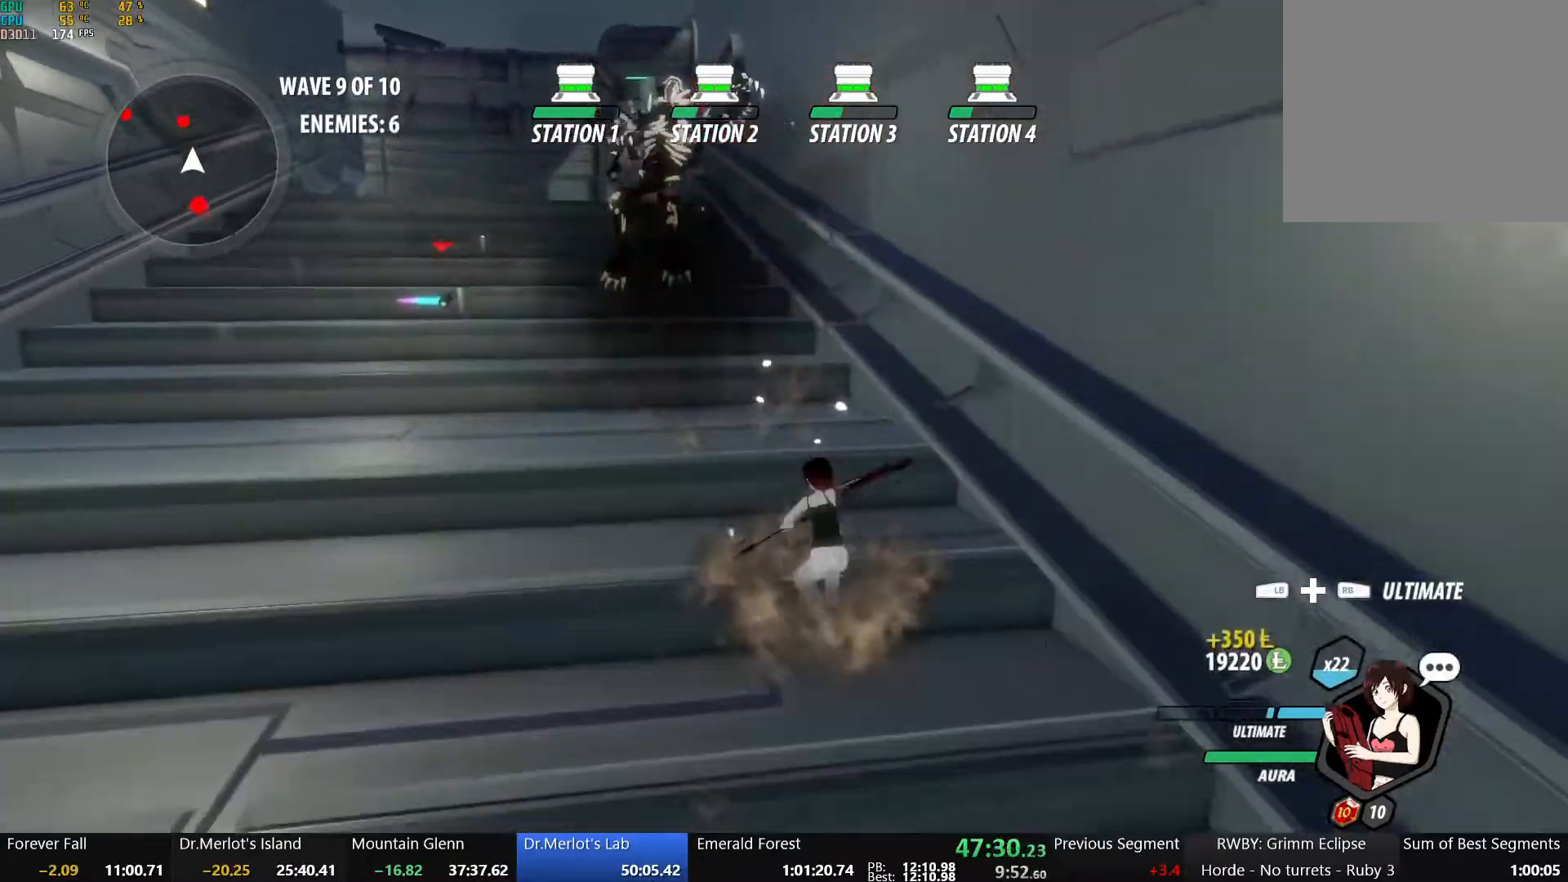
{"buttons": ["A", "B", "L1", "R2"], "left_stick": "up", "right_stick": "center", "events": [[333, "A", "down"], [367, "left_stick", "up"], [400, "L1", "down"], [417, "R2", "down"], [500, "B", "down"]]}
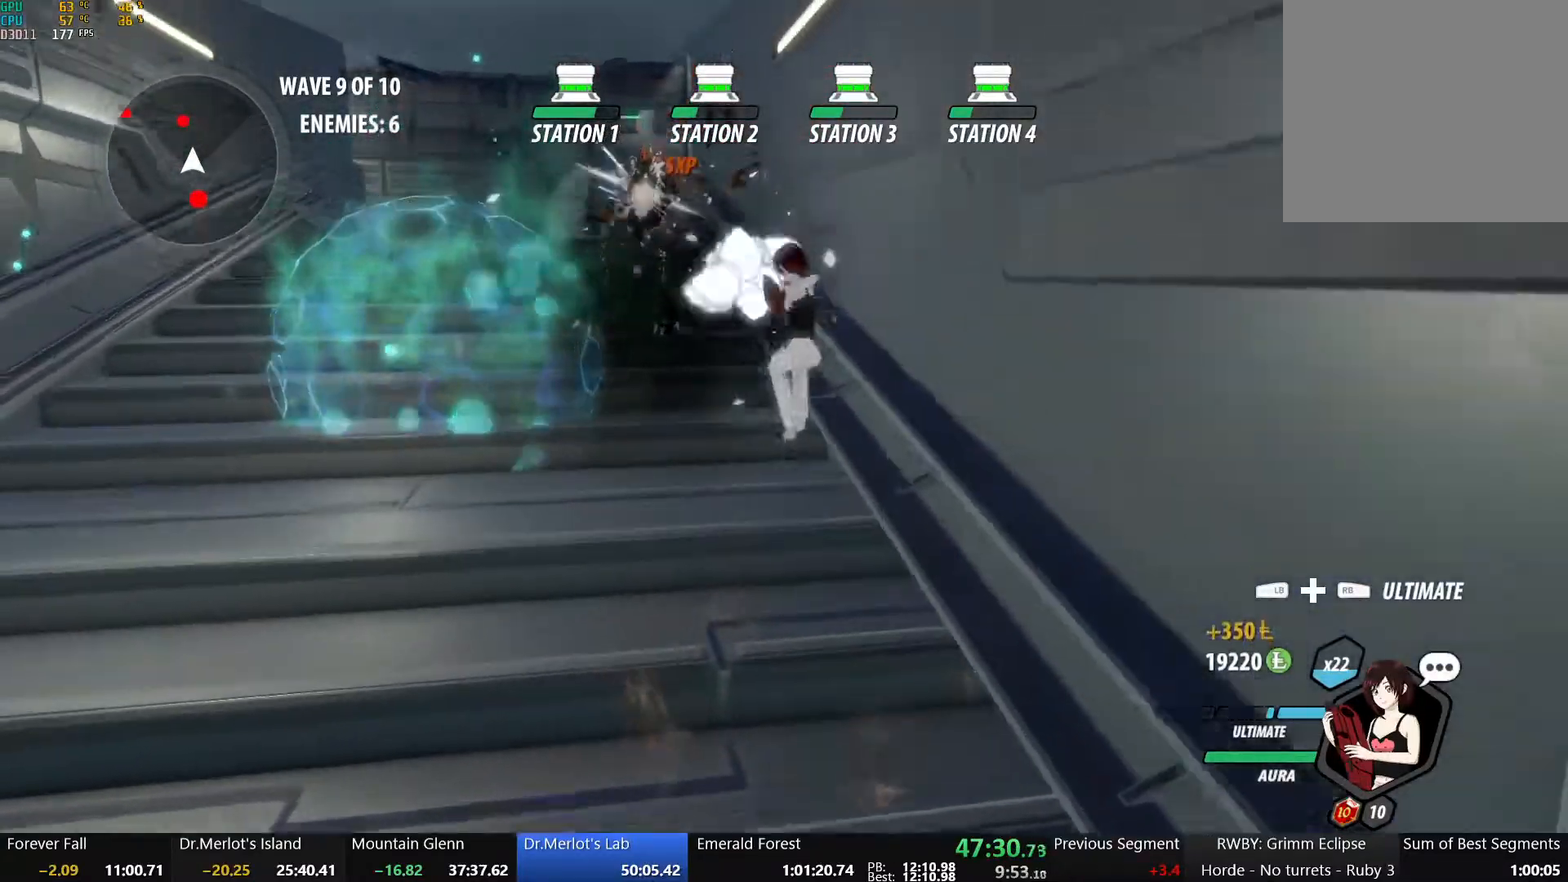
{"buttons": ["A"], "left_stick": "up", "right_stick": "center", "events": [[17, "A", "up"], [33, "L1", "up"], [33, "R2", "up"], [150, "B", "up"], [183, "A", "down"], [200, "L1", "down"], [250, "R2", "down"], [317, "A", "up"], [317, "B", "down"], [367, "L1", "up"], [367, "R2", "up"], [467, "B", "up"], [500, "A", "down"]]}
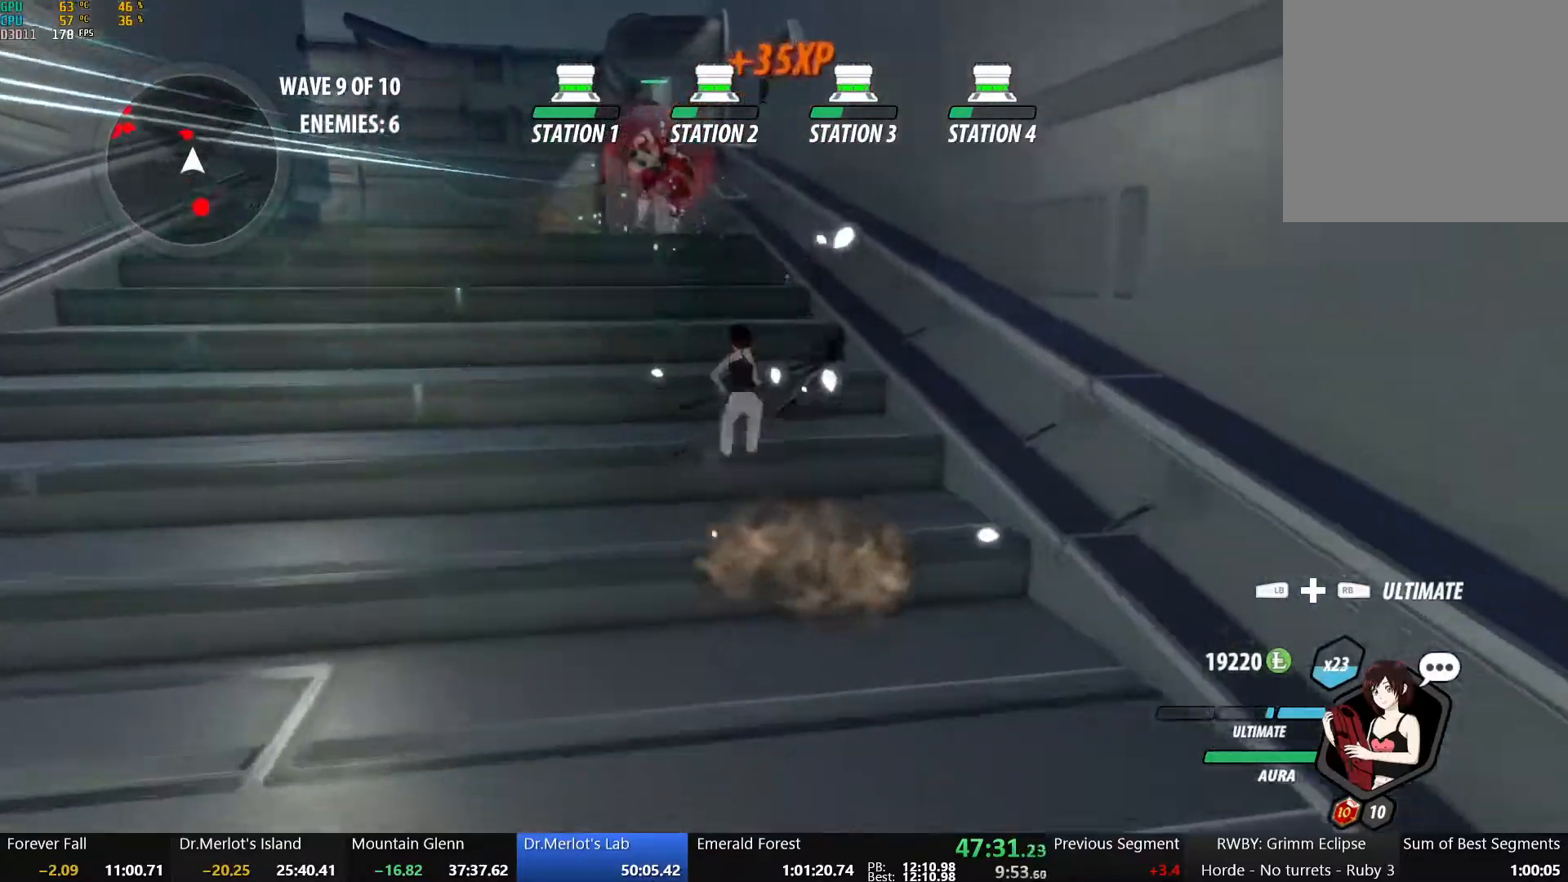
{"buttons": ["B"], "left_stick": "up", "right_stick": "center", "events": [[33, "L1", "down"], [50, "R2", "down"], [133, "A", "up"], [133, "B", "down"], [167, "L1", "up"], [167, "R2", "up"], [250, "B", "up"], [300, "A", "down"], [300, "L1", "down"], [333, "R2", "down"], [417, "A", "up"], [417, "B", "down"], [450, "L1", "up"], [467, "R2", "up"]]}
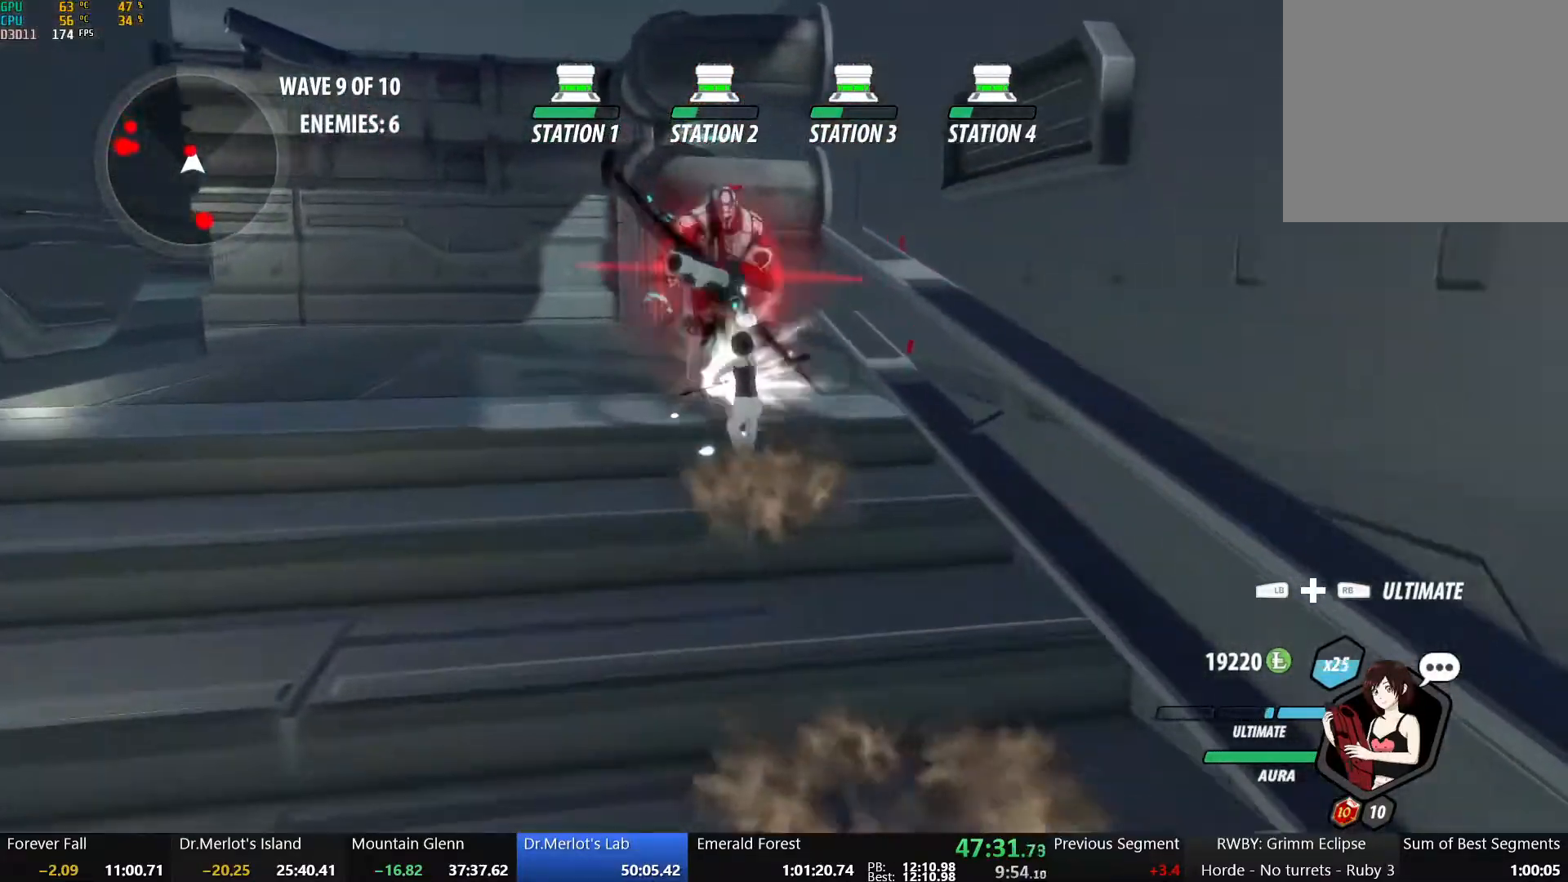
{"buttons": ["X"], "left_stick": "up", "right_stick": "center", "events": [[17, "B", "up"], [117, "X", "down"], [250, "X", "up"], [300, "X", "down"], [417, "X", "up"], [467, "X", "down"]]}
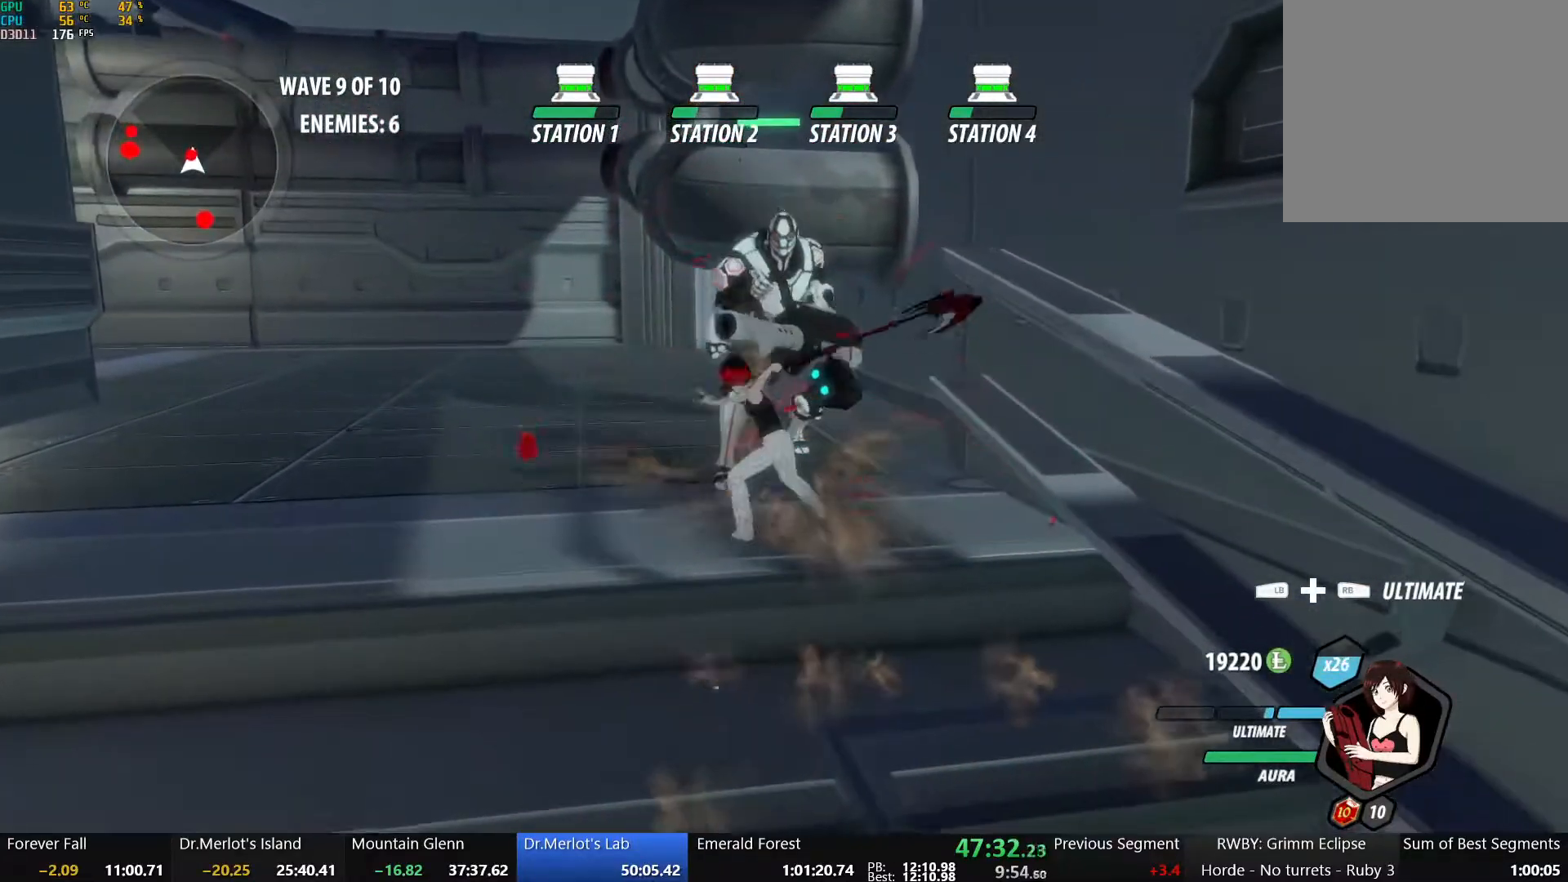
{"buttons": [], "left_stick": "center", "right_stick": "center", "events": [[83, "X", "up"], [150, "left_stick", "center"], [167, "Y", "down"], [233, "L2", "down"], [300, "Y", "up"], [317, "L2", "up"]]}
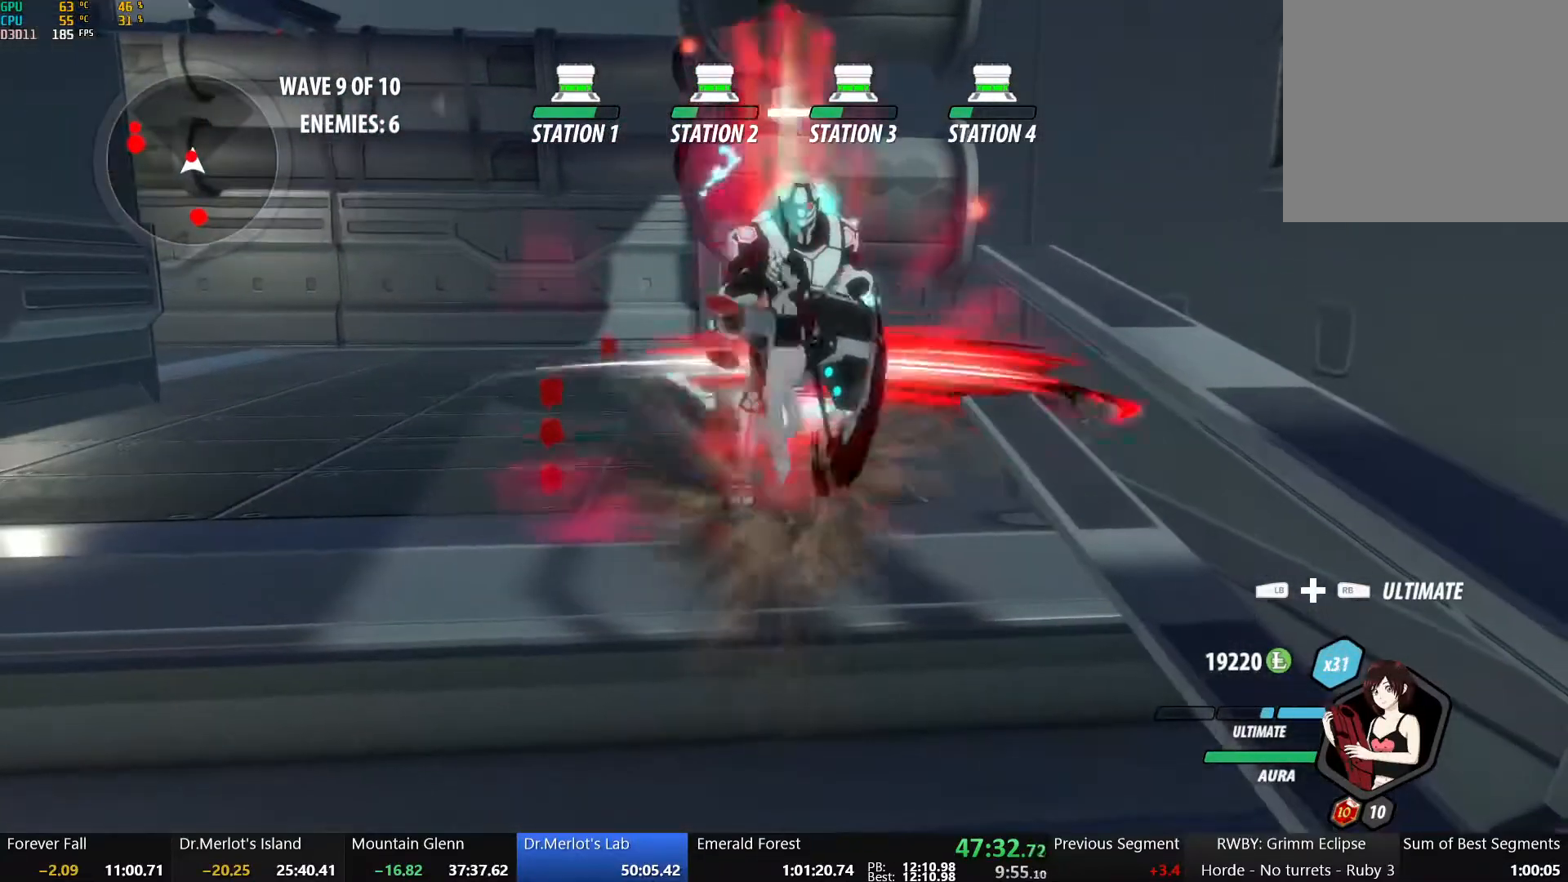
{"buttons": [], "left_stick": "center", "right_stick": "center", "events": []}
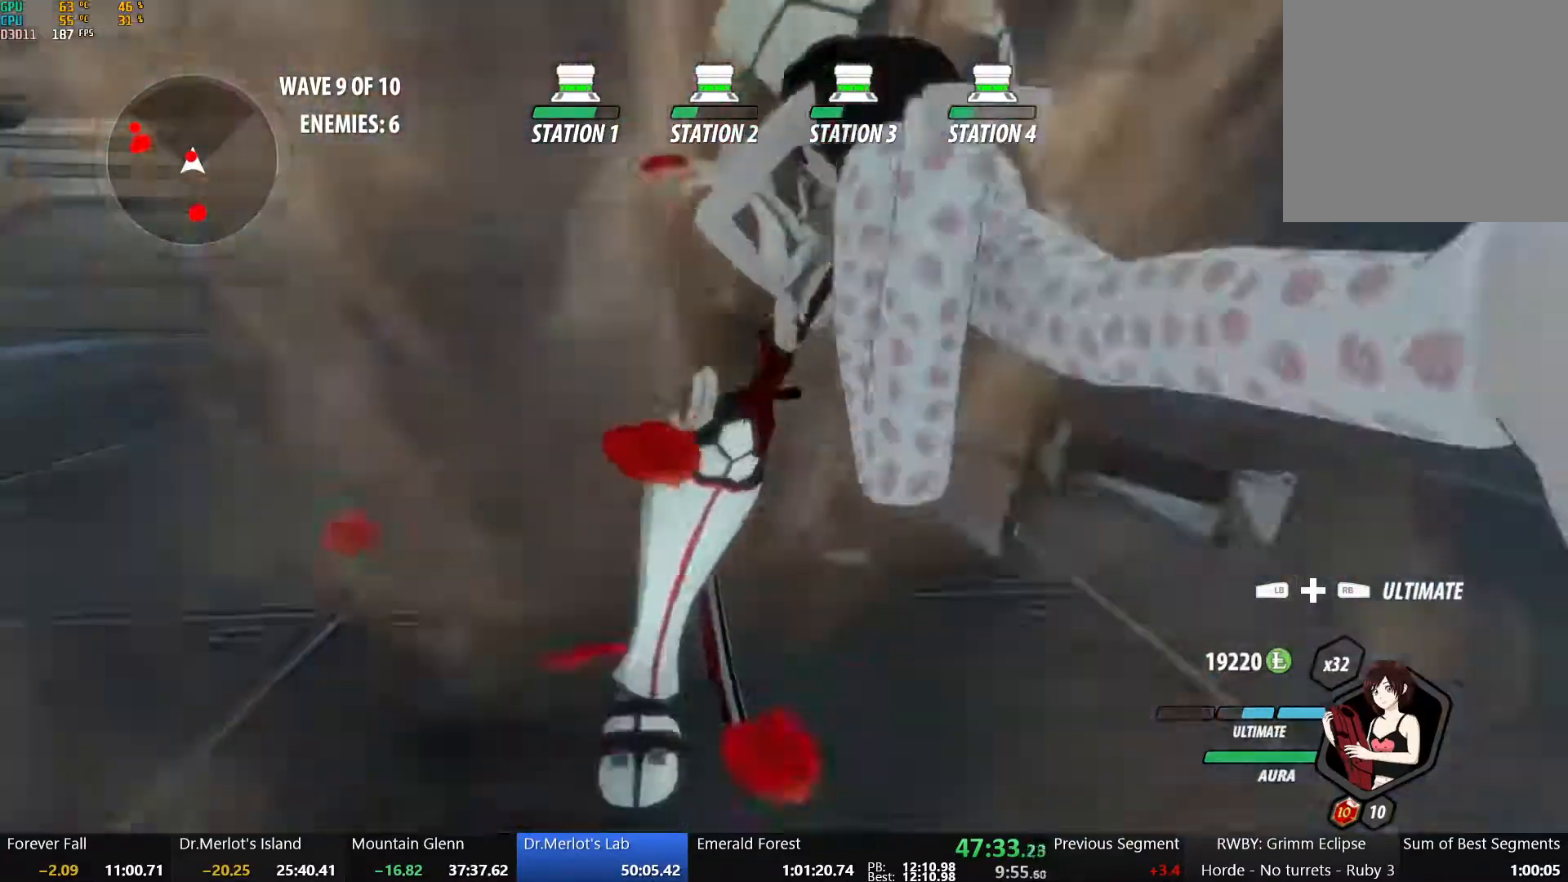
{"buttons": ["Y"], "left_stick": "center", "right_stick": "center", "events": [[83, "B", "down"], [150, "B", "up"], [217, "Y", "down"]]}
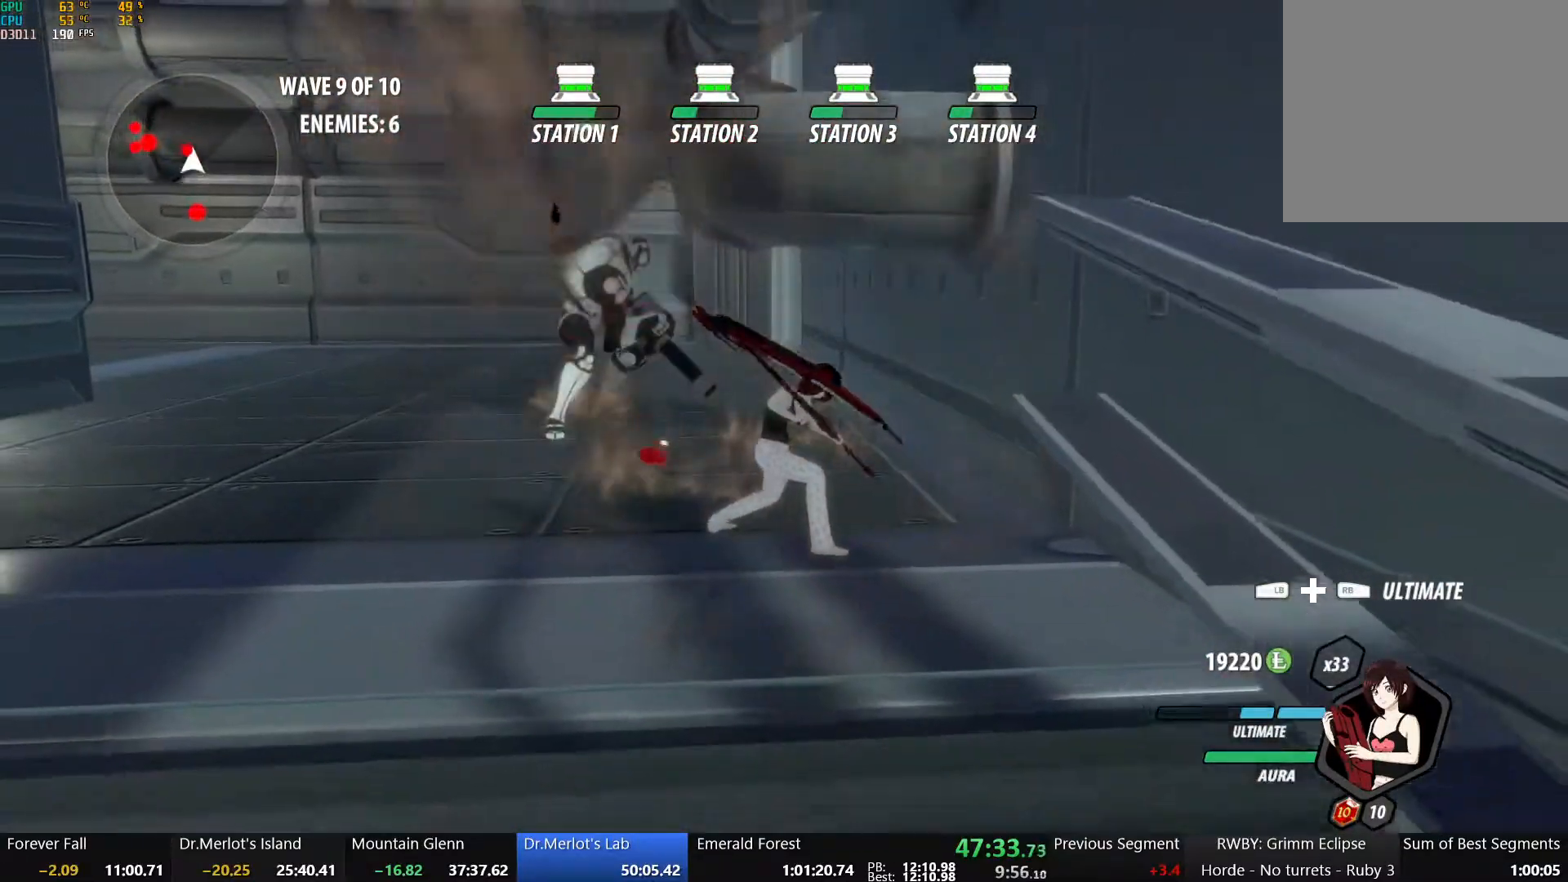
{"buttons": [], "left_stick": "center", "right_stick": "center", "events": [[250, "Y", "up"]]}
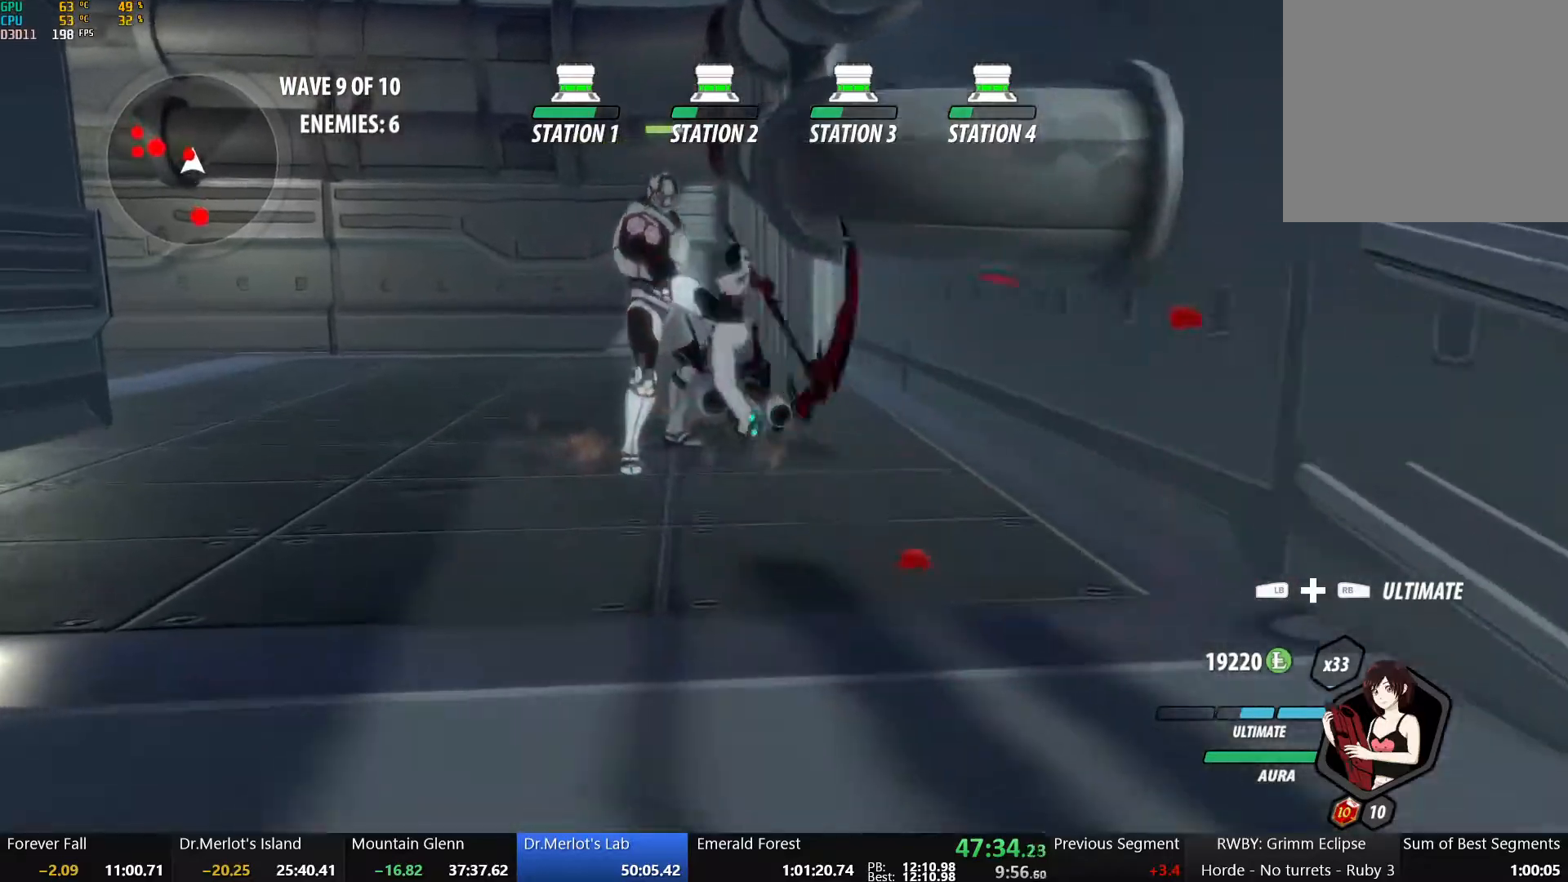
{"buttons": [], "left_stick": "center", "right_stick": "center", "events": []}
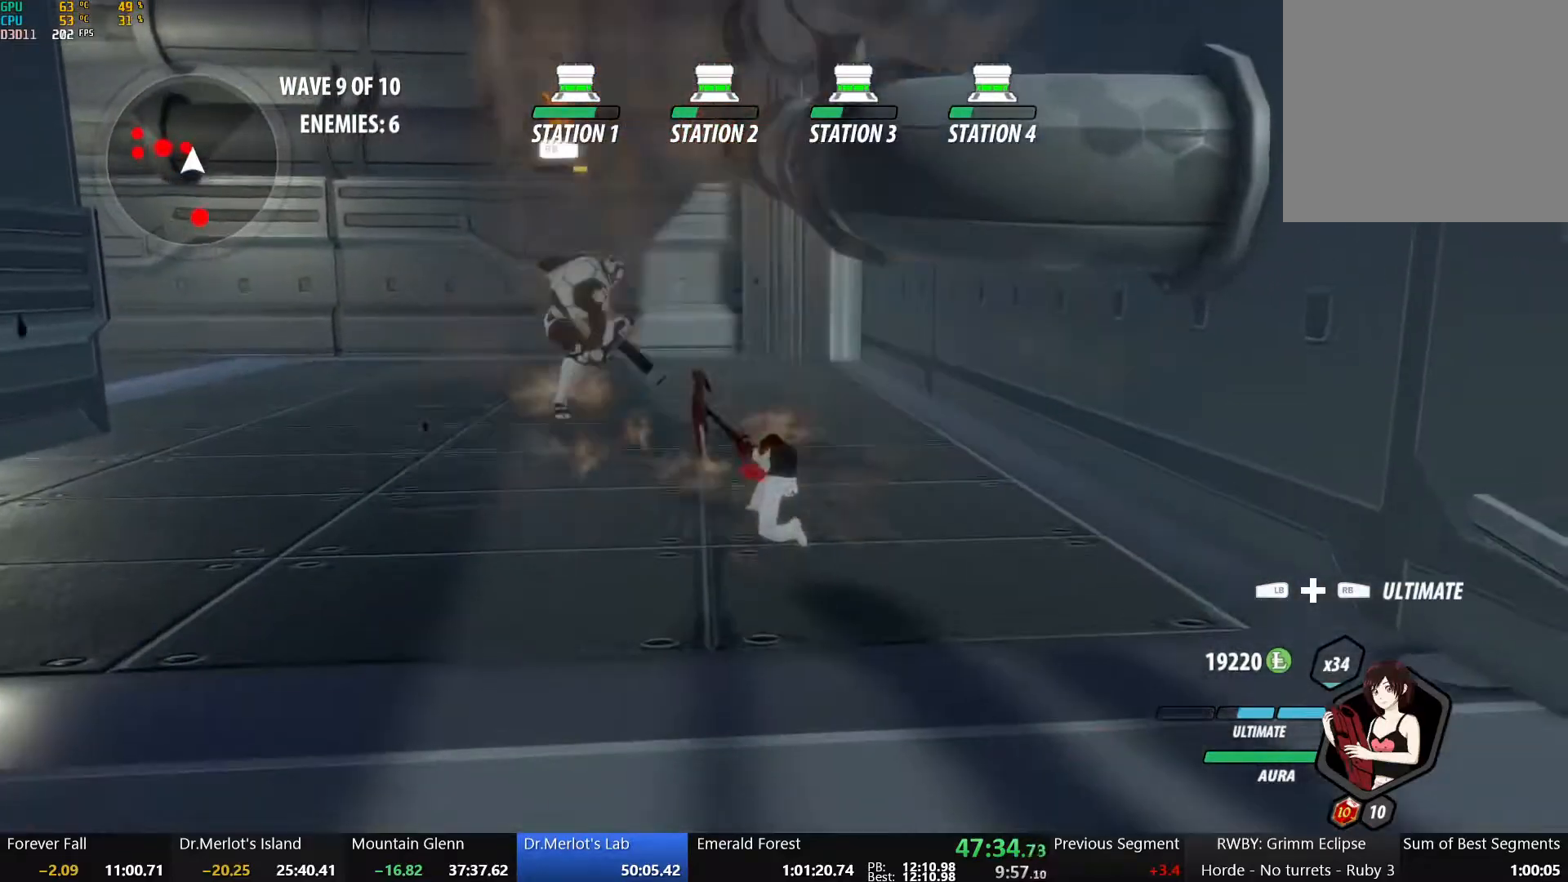
{"buttons": ["X"], "left_stick": "up-right", "right_stick": "center", "events": [[50, "left_stick", "up-left"], [83, "A", "down"], [100, "L1", "down"], [117, "left_stick", "up"], [183, "A", "up"], [183, "Y", "down"], [267, "B", "down"], [267, "L1", "up"], [300, "left_stick", "up-right"], [333, "Y", "up"], [417, "B", "up"], [500, "X", "down"]]}
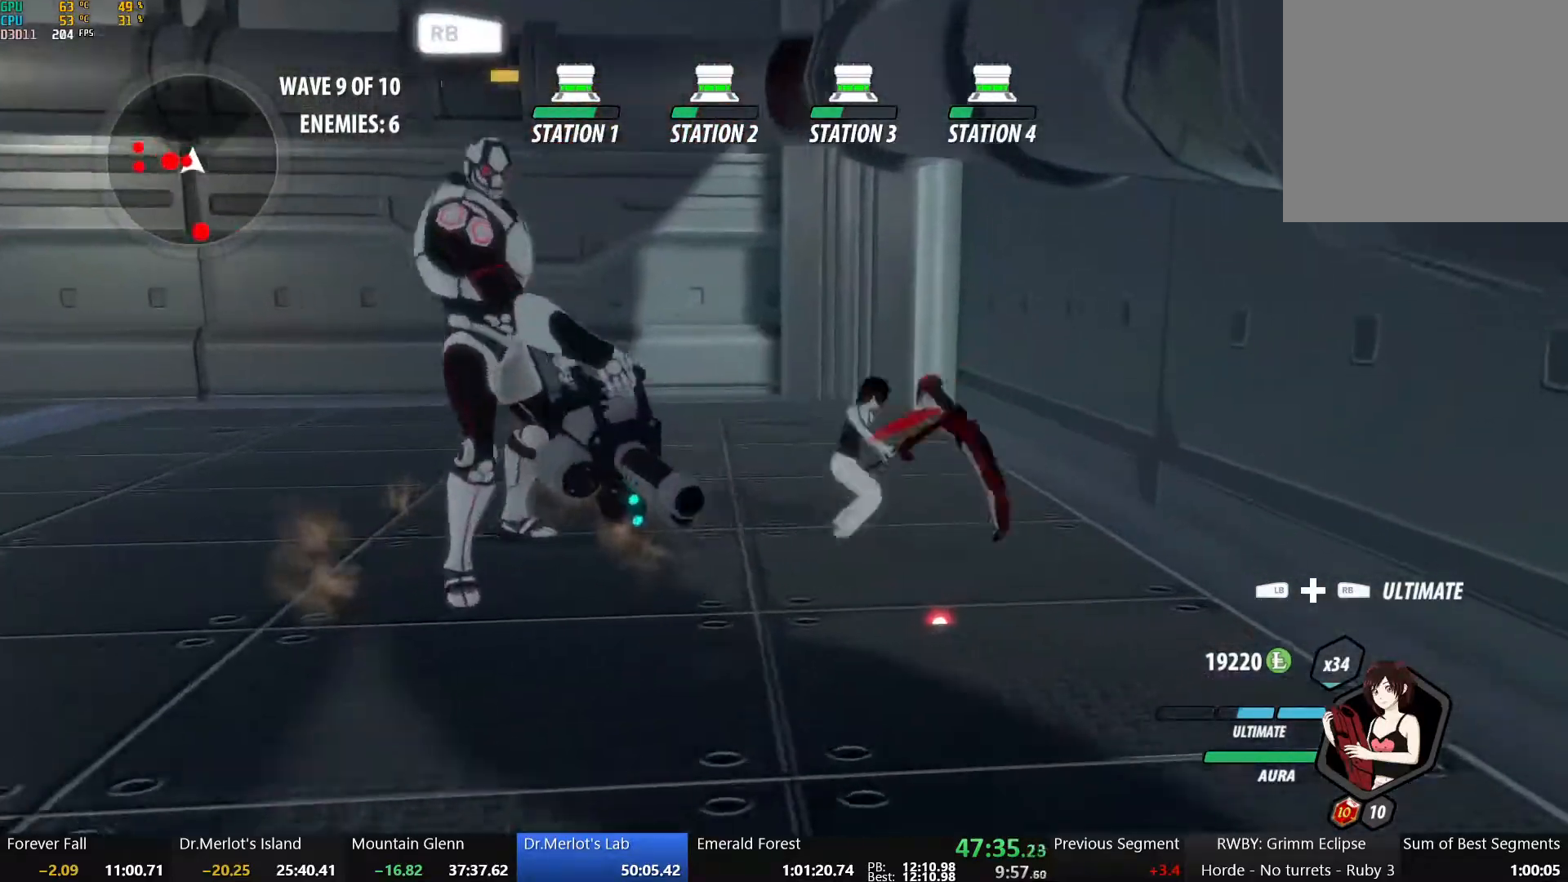
{"buttons": [], "left_stick": "down-left", "right_stick": "center", "events": [[17, "left_stick", "down-left"], [117, "X", "up"], [167, "X", "down"], [283, "X", "up"], [367, "X", "down"], [467, "X", "up"]]}
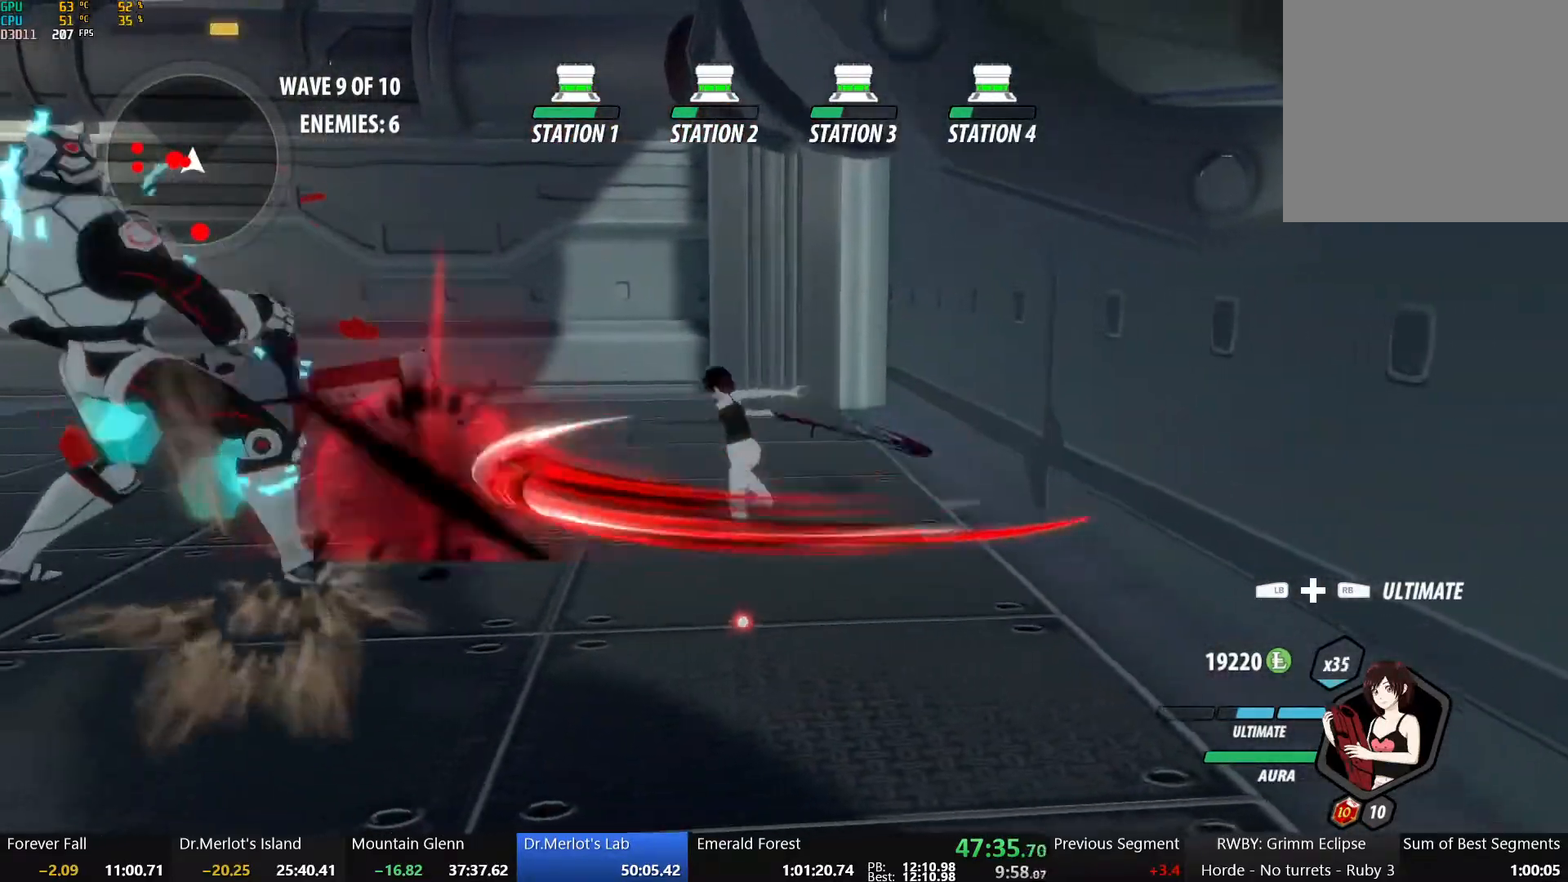
{"buttons": [], "left_stick": "center", "right_stick": "left", "events": [[50, "Y", "down"], [117, "L2", "down"], [117, "left_stick", "center"], [167, "Y", "up"], [200, "L2", "up"], [267, "right_stick", "left"]]}
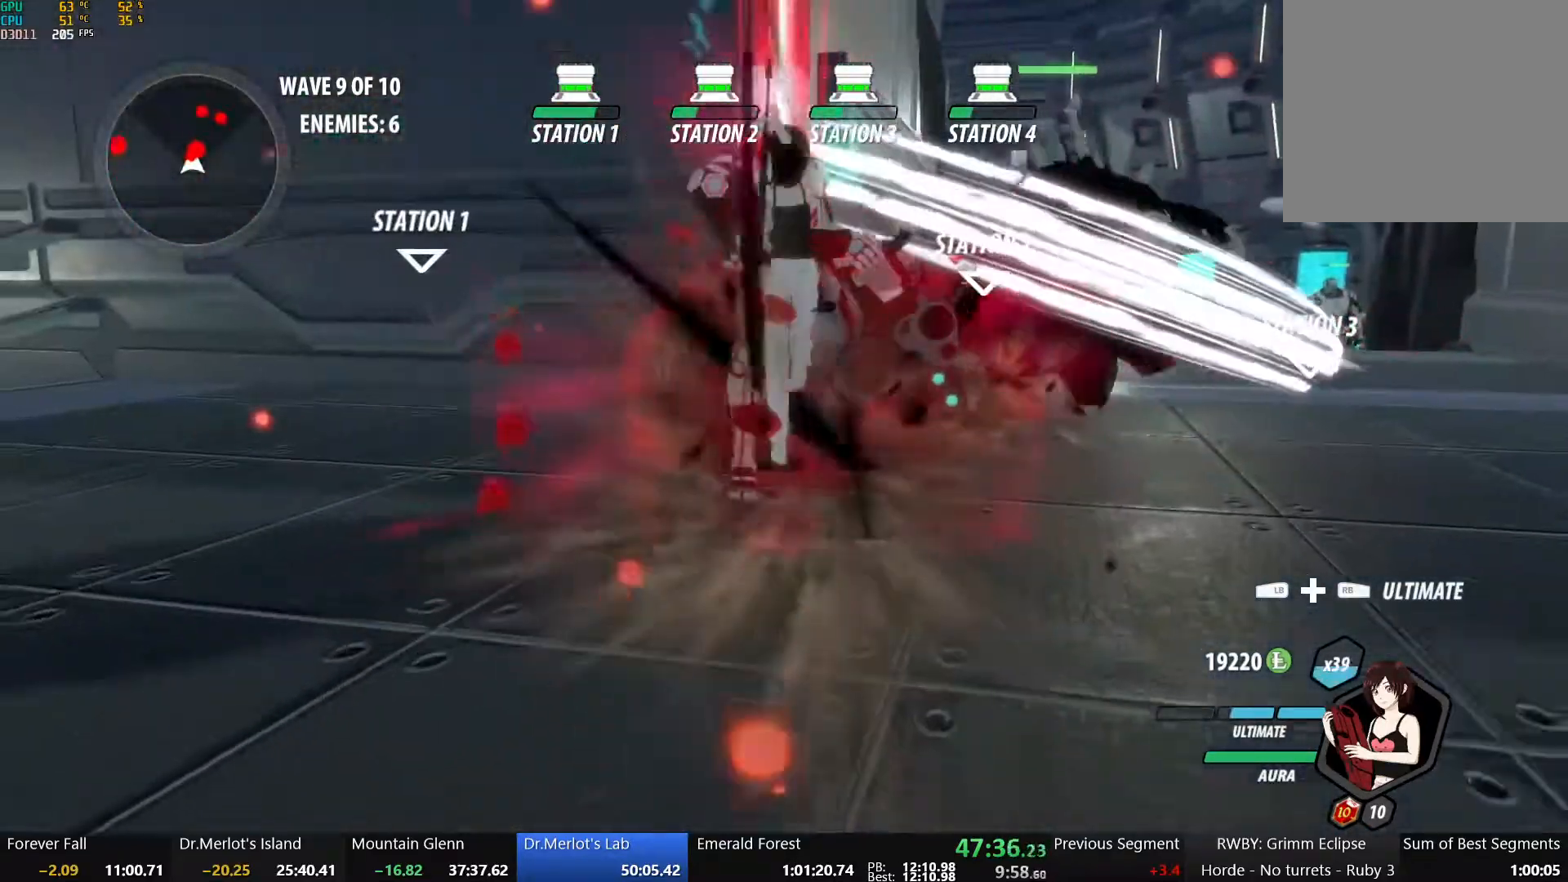
{"buttons": ["B"], "left_stick": "center", "right_stick": "center", "events": [[33, "right_stick", "center"], [450, "B", "down"]]}
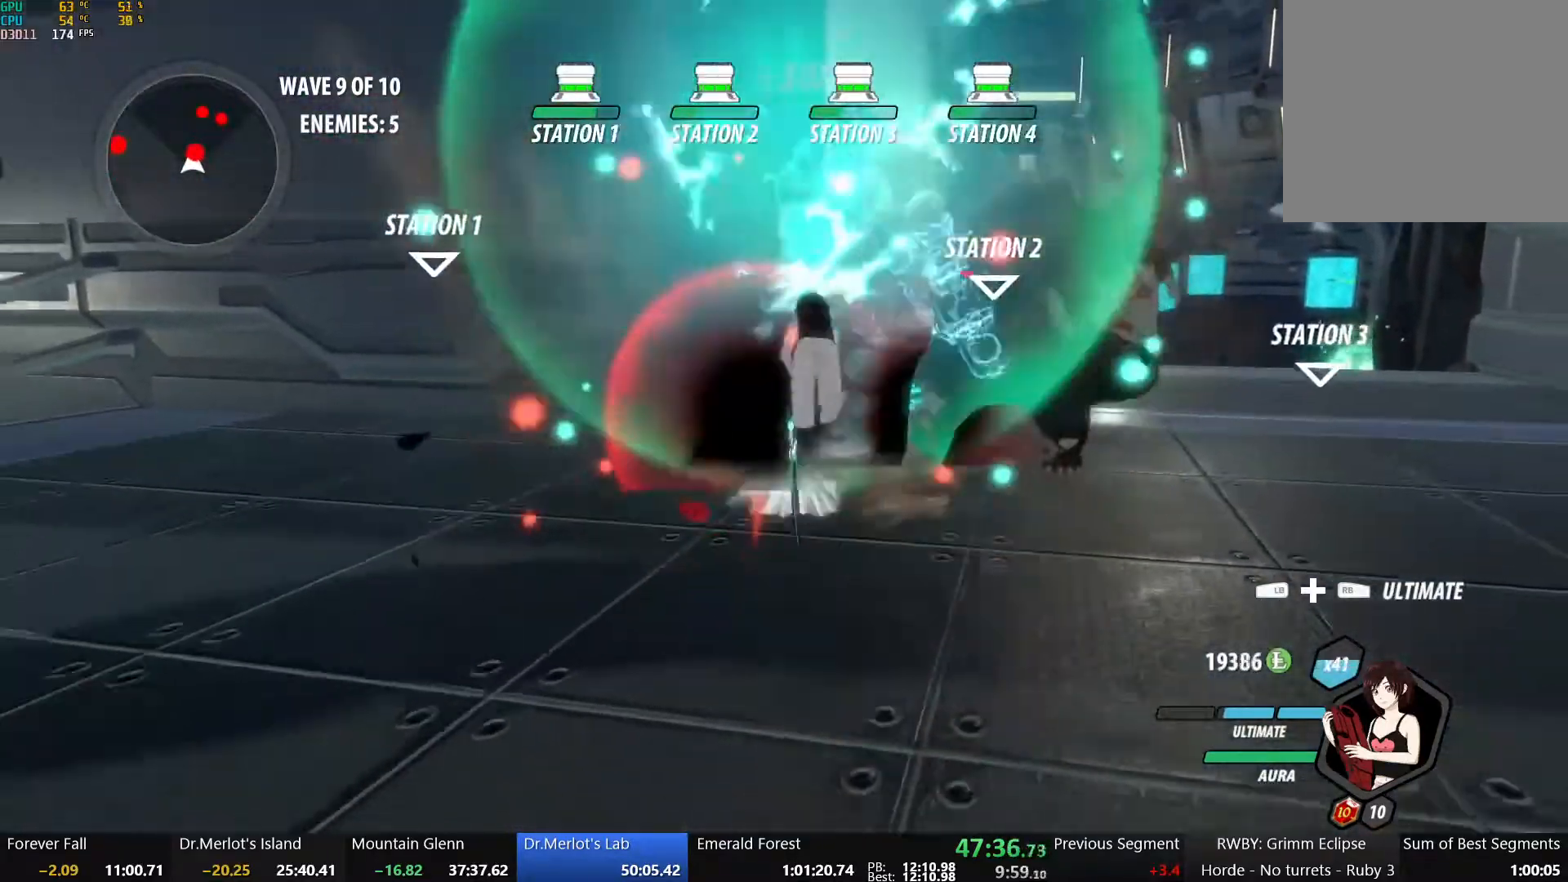
{"buttons": ["X"], "left_stick": "up-right", "right_stick": "center", "events": [[83, "B", "up"], [100, "left_stick", "up"], [167, "L1", "down"], [217, "L1", "up"], [233, "X", "down"], [267, "left_stick", "up-right"], [367, "X", "up"], [417, "X", "down"]]}
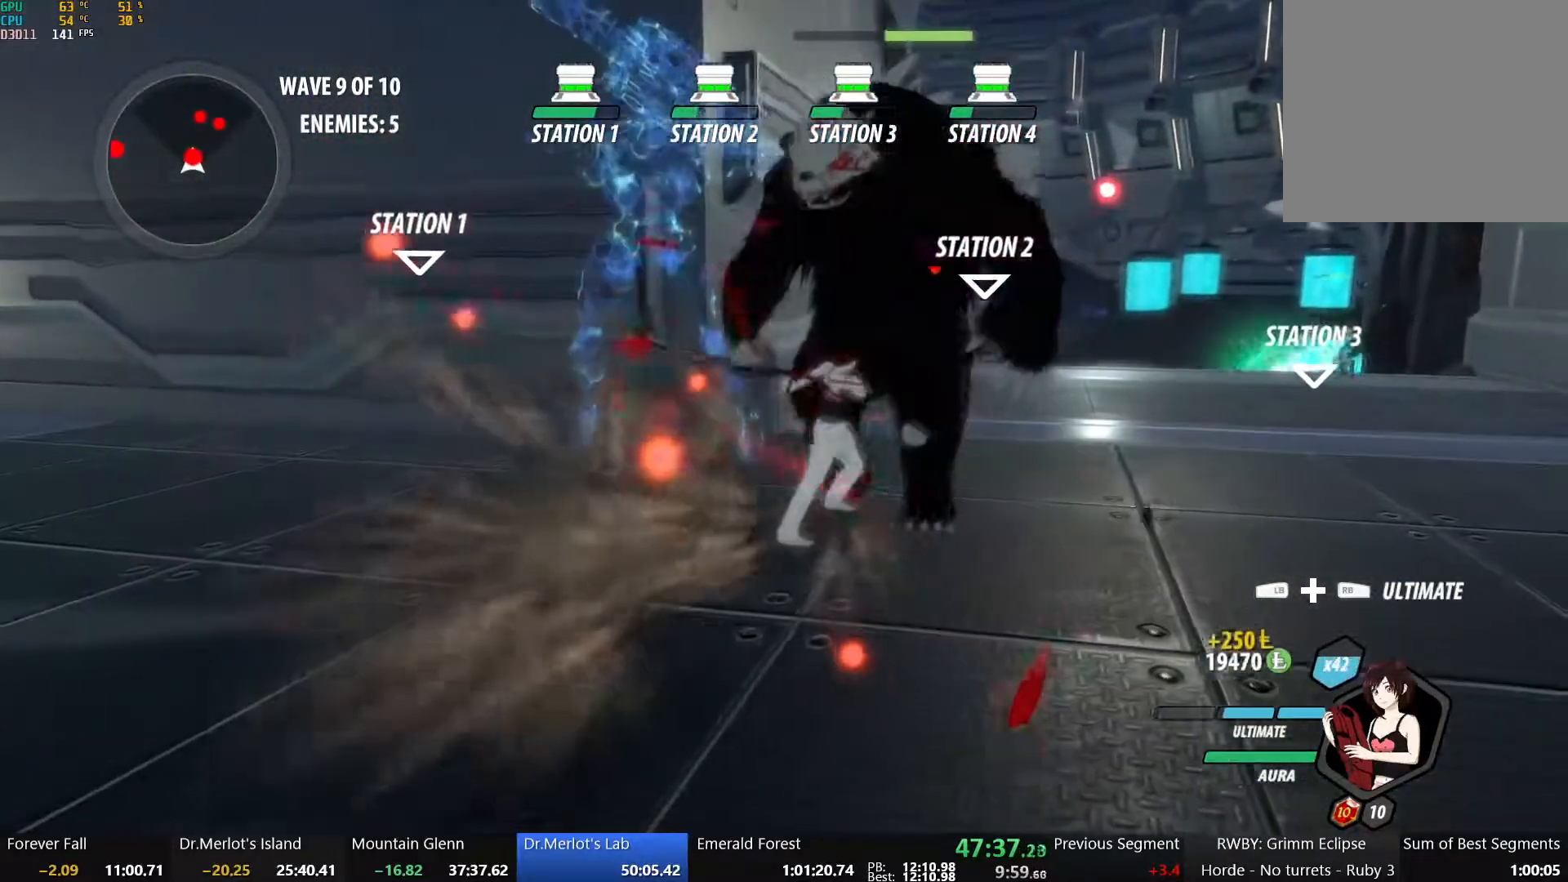
{"buttons": ["X"], "left_stick": "up-right", "right_stick": "center", "events": [[33, "X", "up"], [117, "X", "down"], [250, "X", "up"], [317, "X", "down"], [433, "X", "up"], [500, "X", "down"]]}
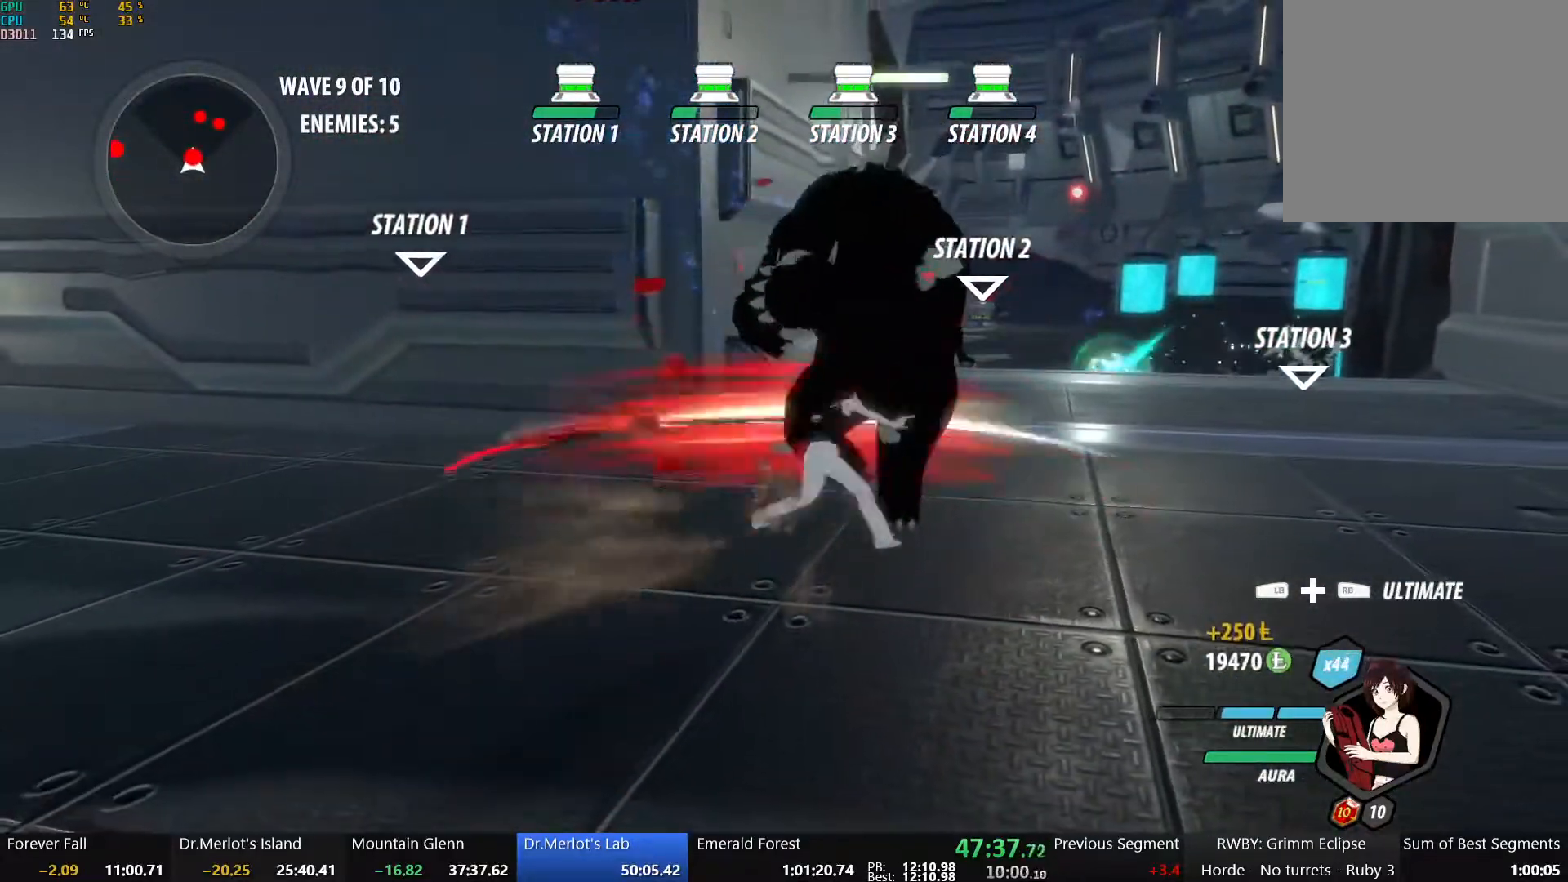
{"buttons": [], "left_stick": "center", "right_stick": "center", "events": [[100, "X", "up"], [183, "Y", "down"], [233, "left_stick", "center"], [300, "Y", "up"]]}
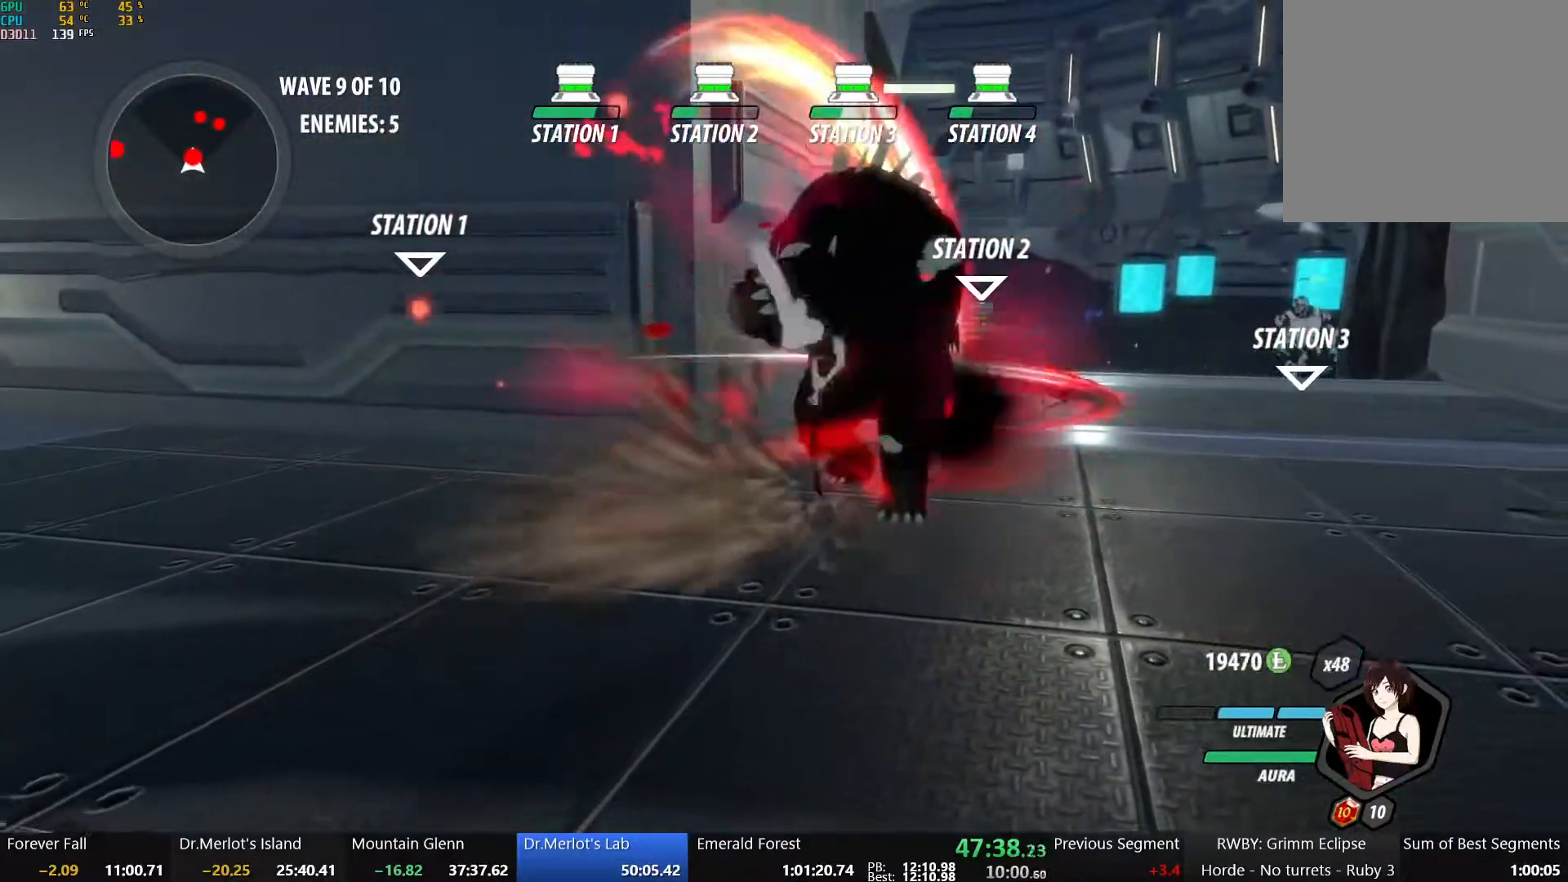
{"buttons": [], "left_stick": "center", "right_stick": "center", "events": []}
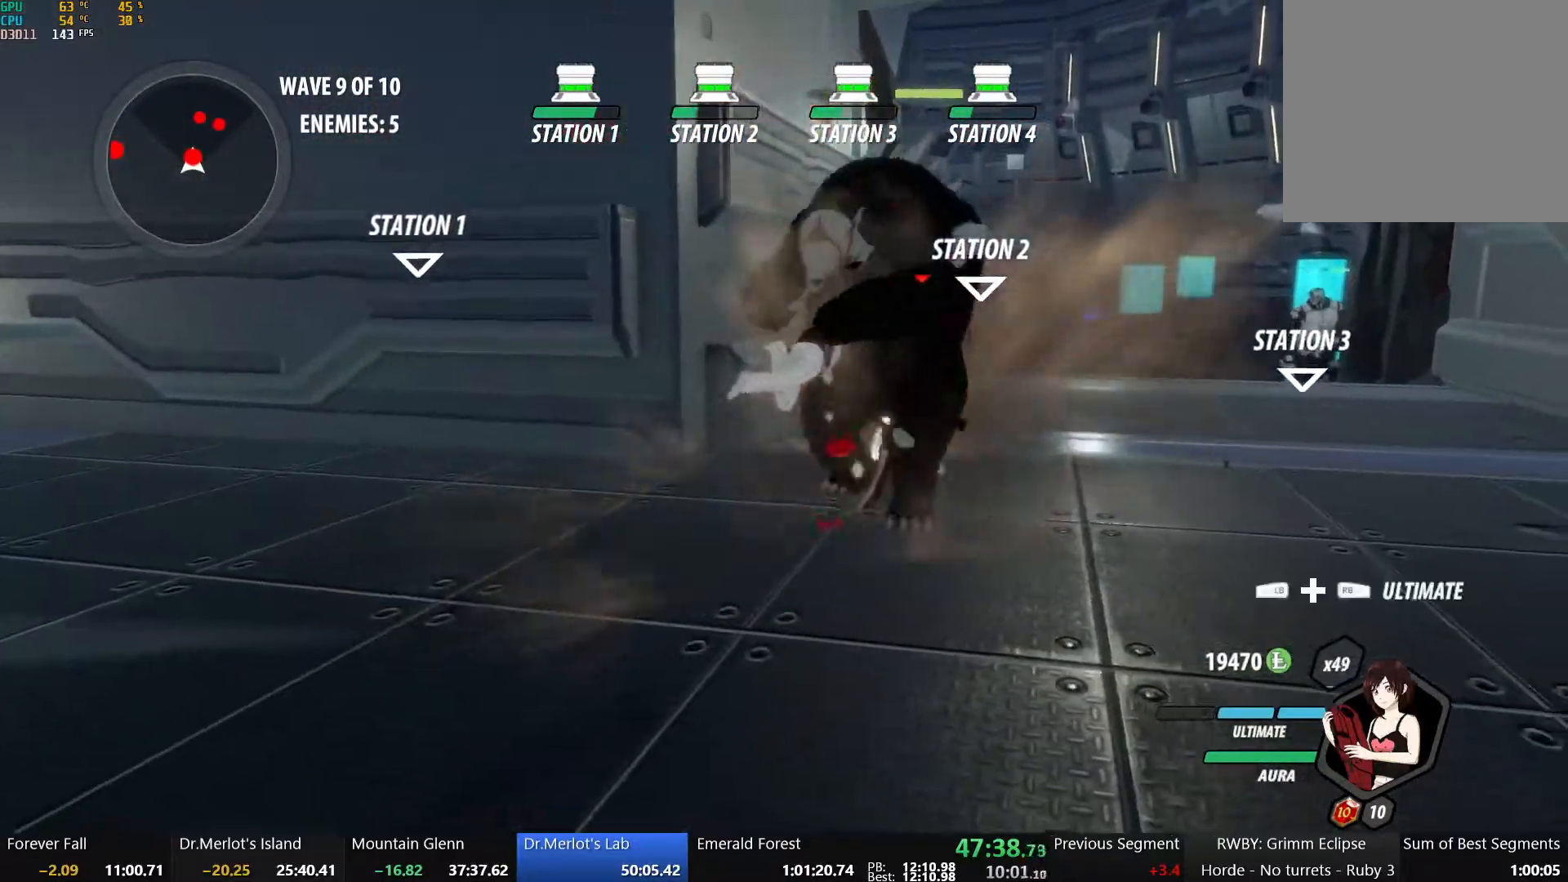
{"buttons": [], "left_stick": "up-right", "right_stick": "down-right", "events": [[17, "B", "down"], [150, "B", "up"], [150, "left_stick", "up-right"], [200, "A", "down"], [250, "L1", "down"], [317, "A", "up"], [383, "L1", "up"], [417, "right_stick", "down-right"]]}